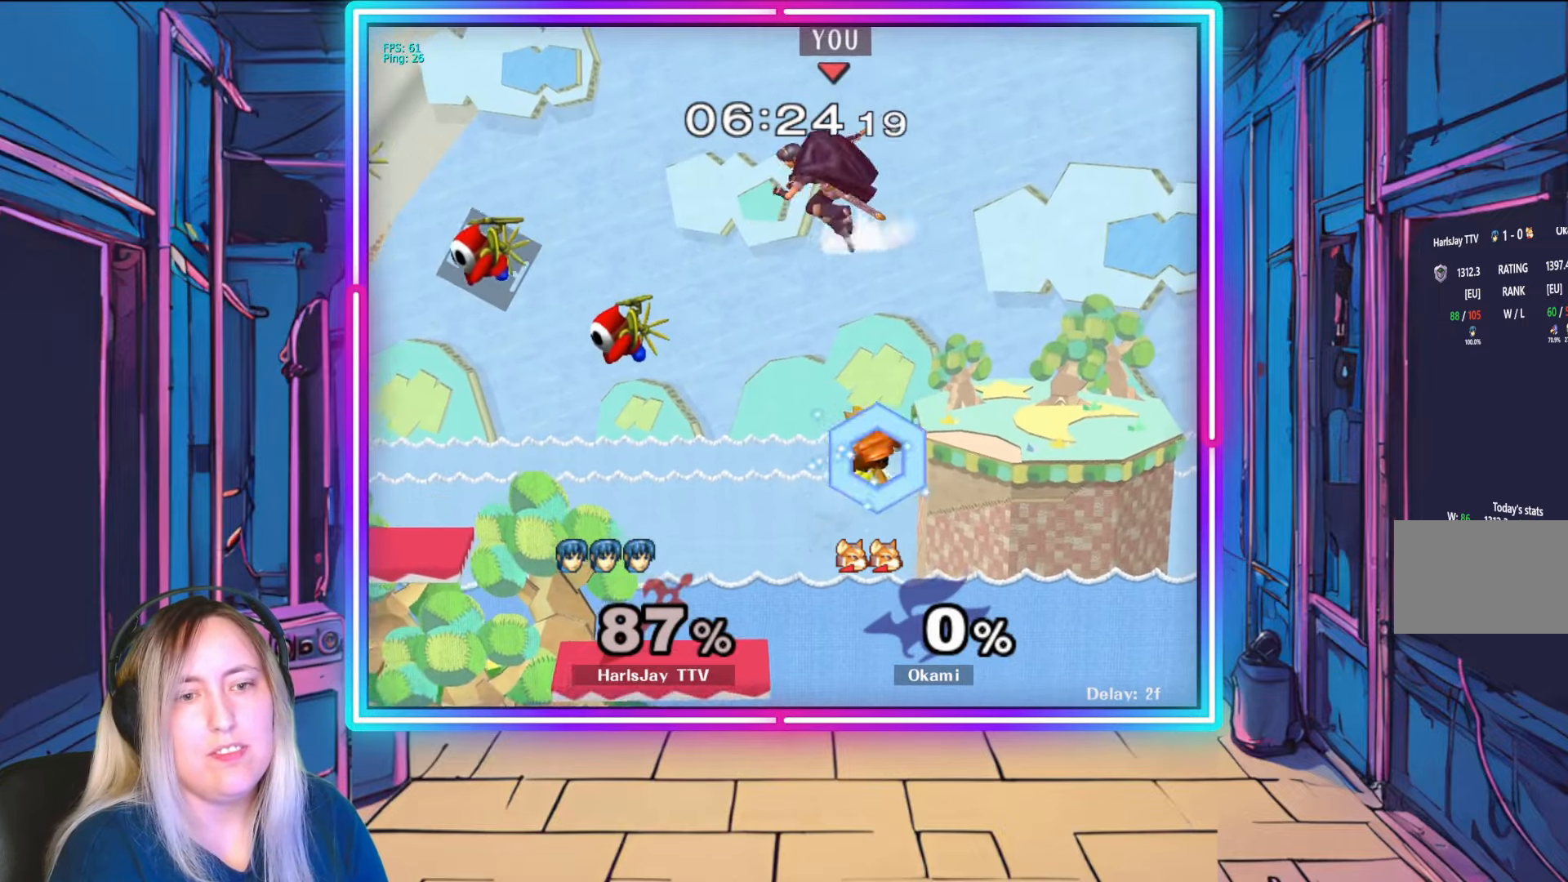
Gameplay with a controller (Nintendo layout); each line is a JSON object with the inputs held at the frame after it. "events" lists button and stick changes between this image and that frame as [ms after this image, input, new state], when the widget could be followed in between. Not read: L3 R3 START.
{"buttons": [], "left_stick": "down-left", "right_stick": "center", "events": [[67, "B", "up"], [100, "left_stick", "left"], [400, "left_stick", "down-left"]]}
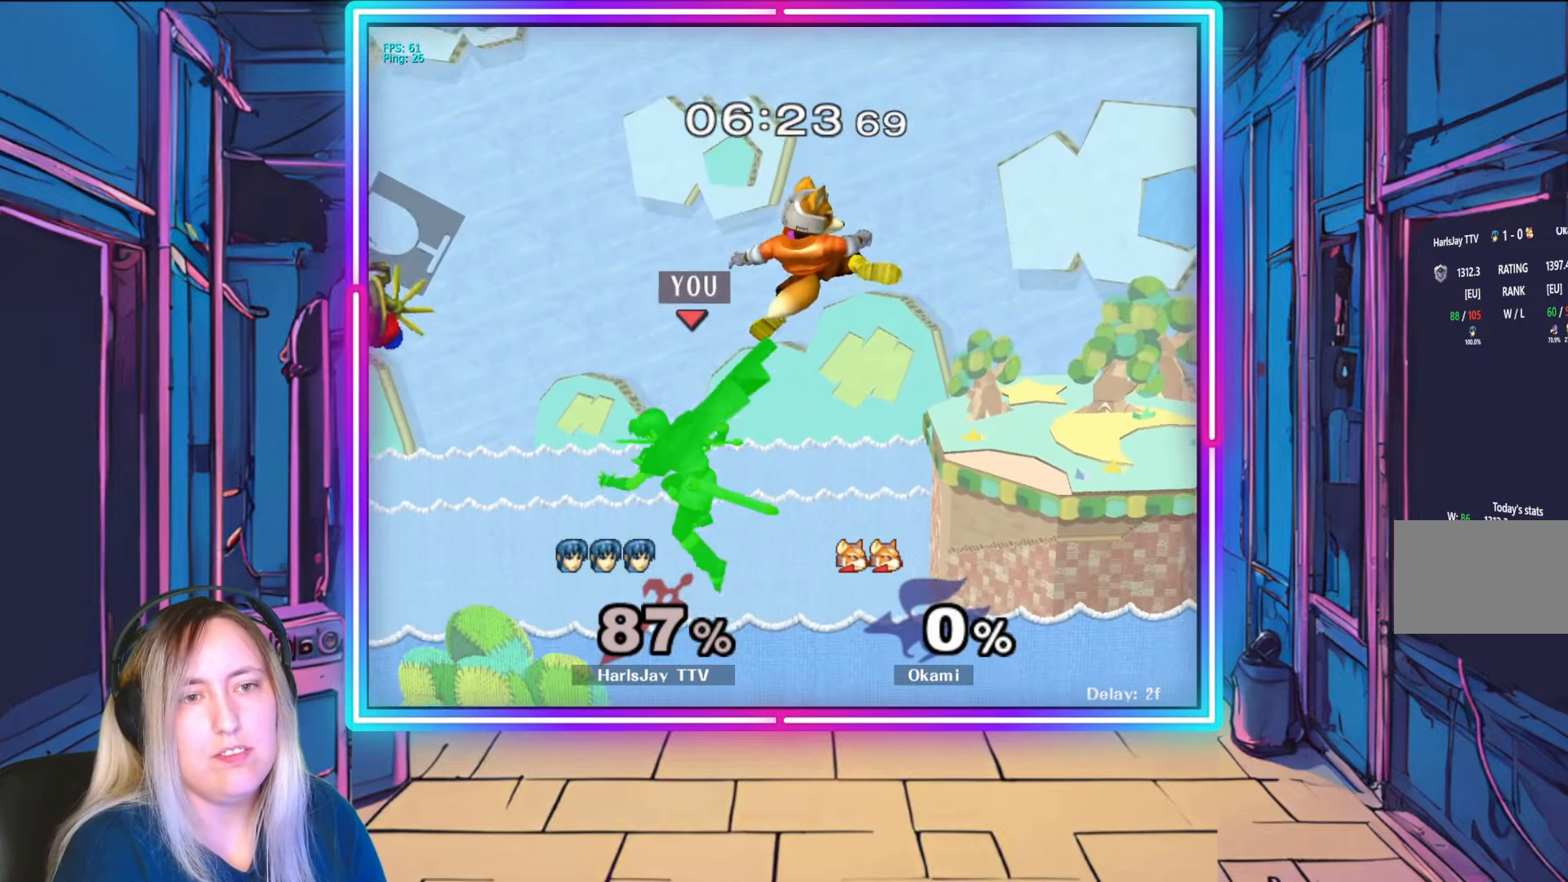
{"buttons": [], "left_stick": "down", "right_stick": "right", "events": [[233, "right_stick", "right"], [300, "left_stick", "down"], [350, "right_stick", "center"], [400, "right_stick", "right"]]}
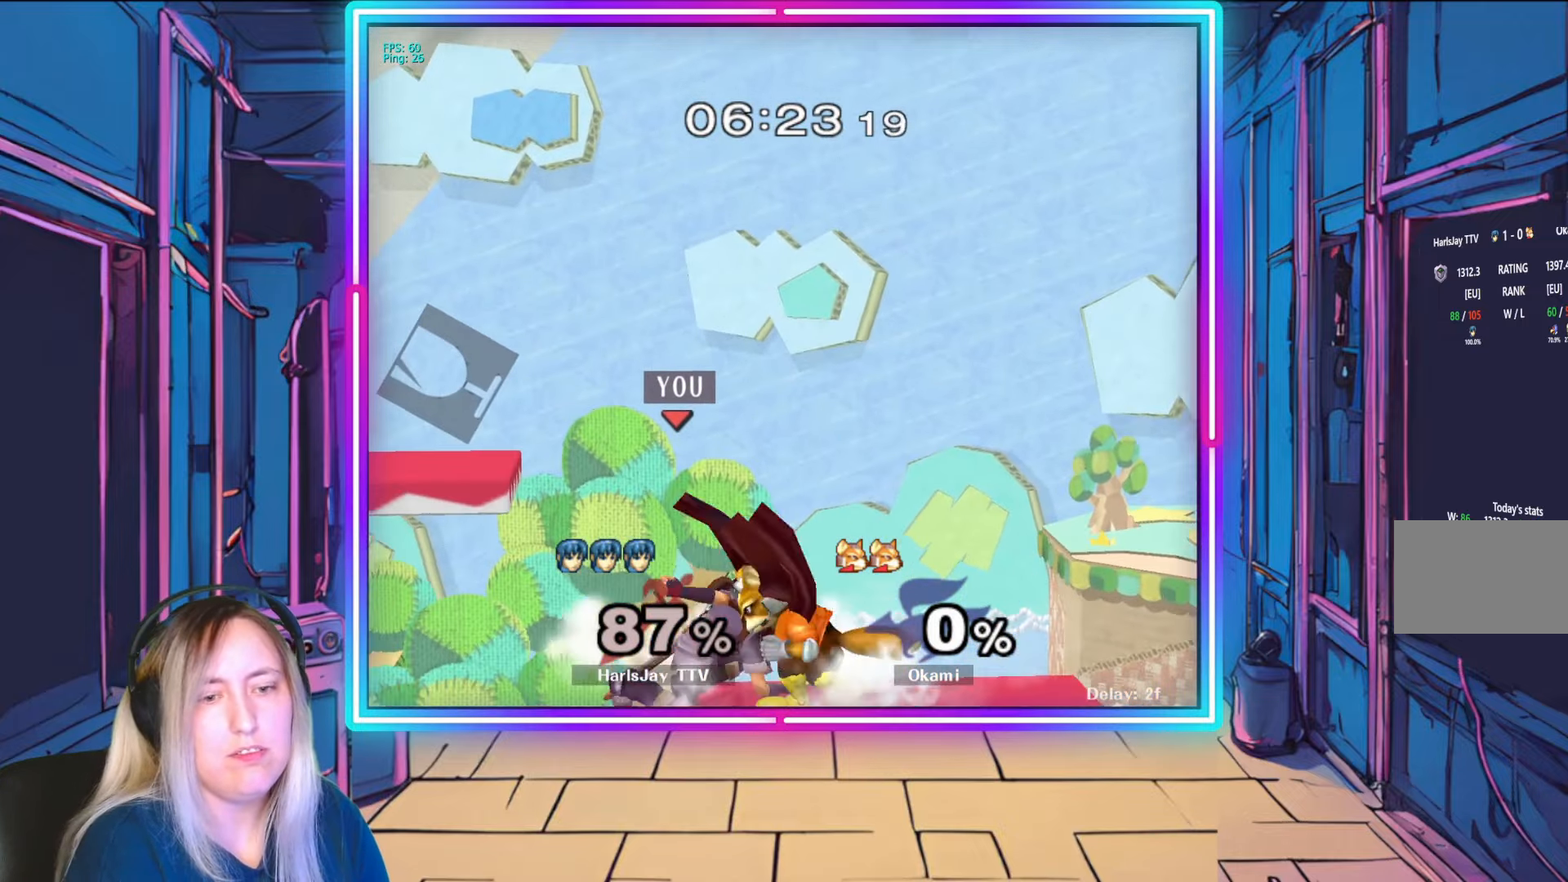
{"buttons": [], "left_stick": "down-left", "right_stick": "center", "events": [[17, "right_stick", "center"], [67, "right_stick", "right"], [233, "left_stick", "down-right"], [383, "left_stick", "down-left"], [417, "right_stick", "center"]]}
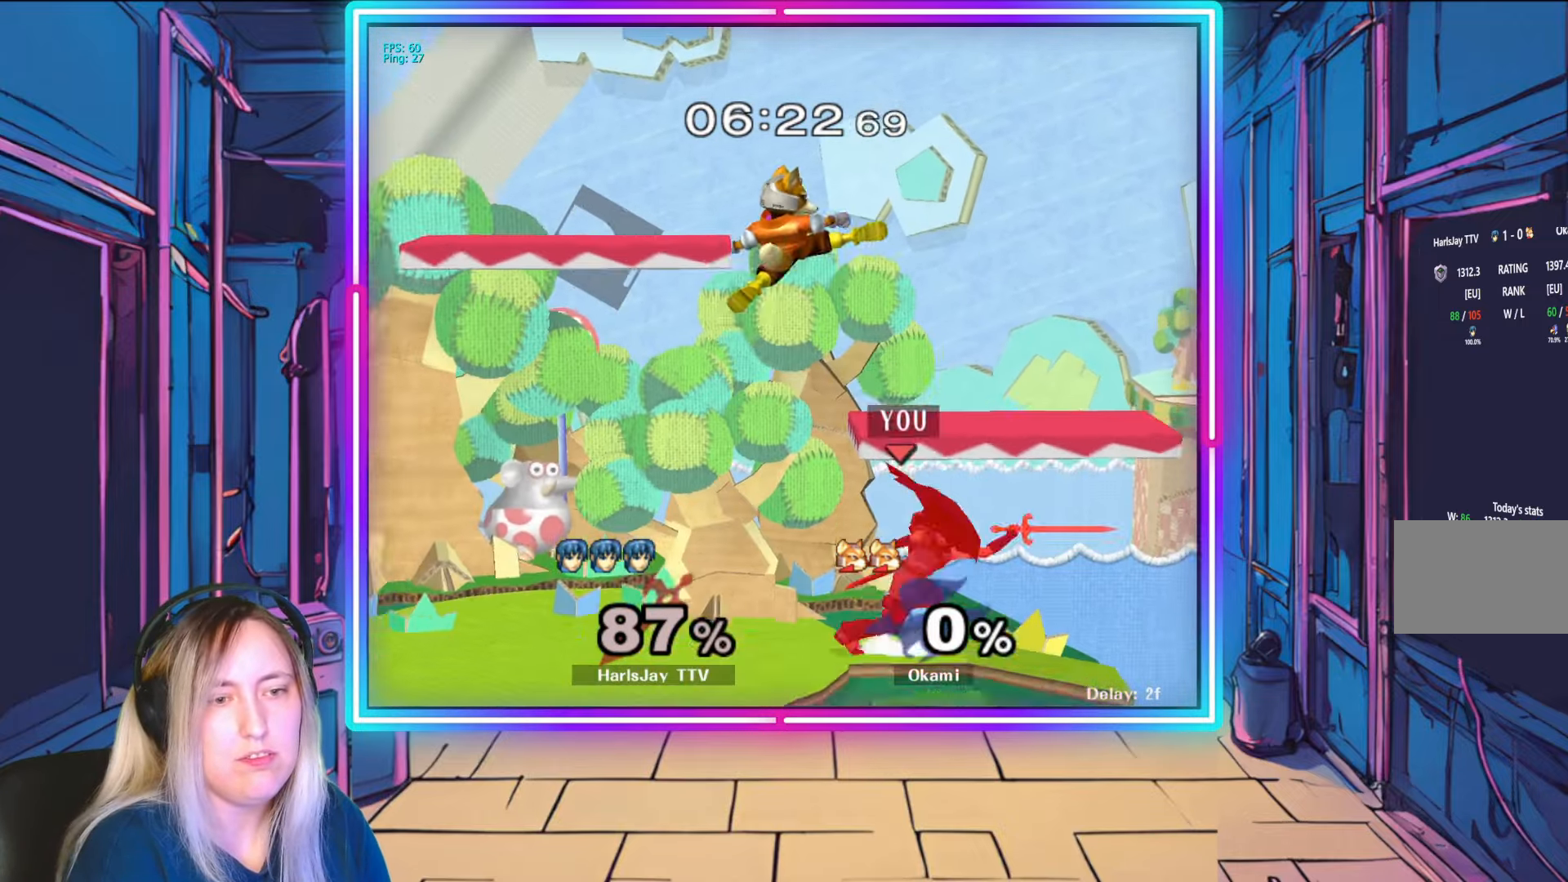
{"buttons": ["R1"], "left_stick": "left", "right_stick": "center", "events": [[117, "R1", "down"], [117, "left_stick", "center"], [350, "left_stick", "left"]]}
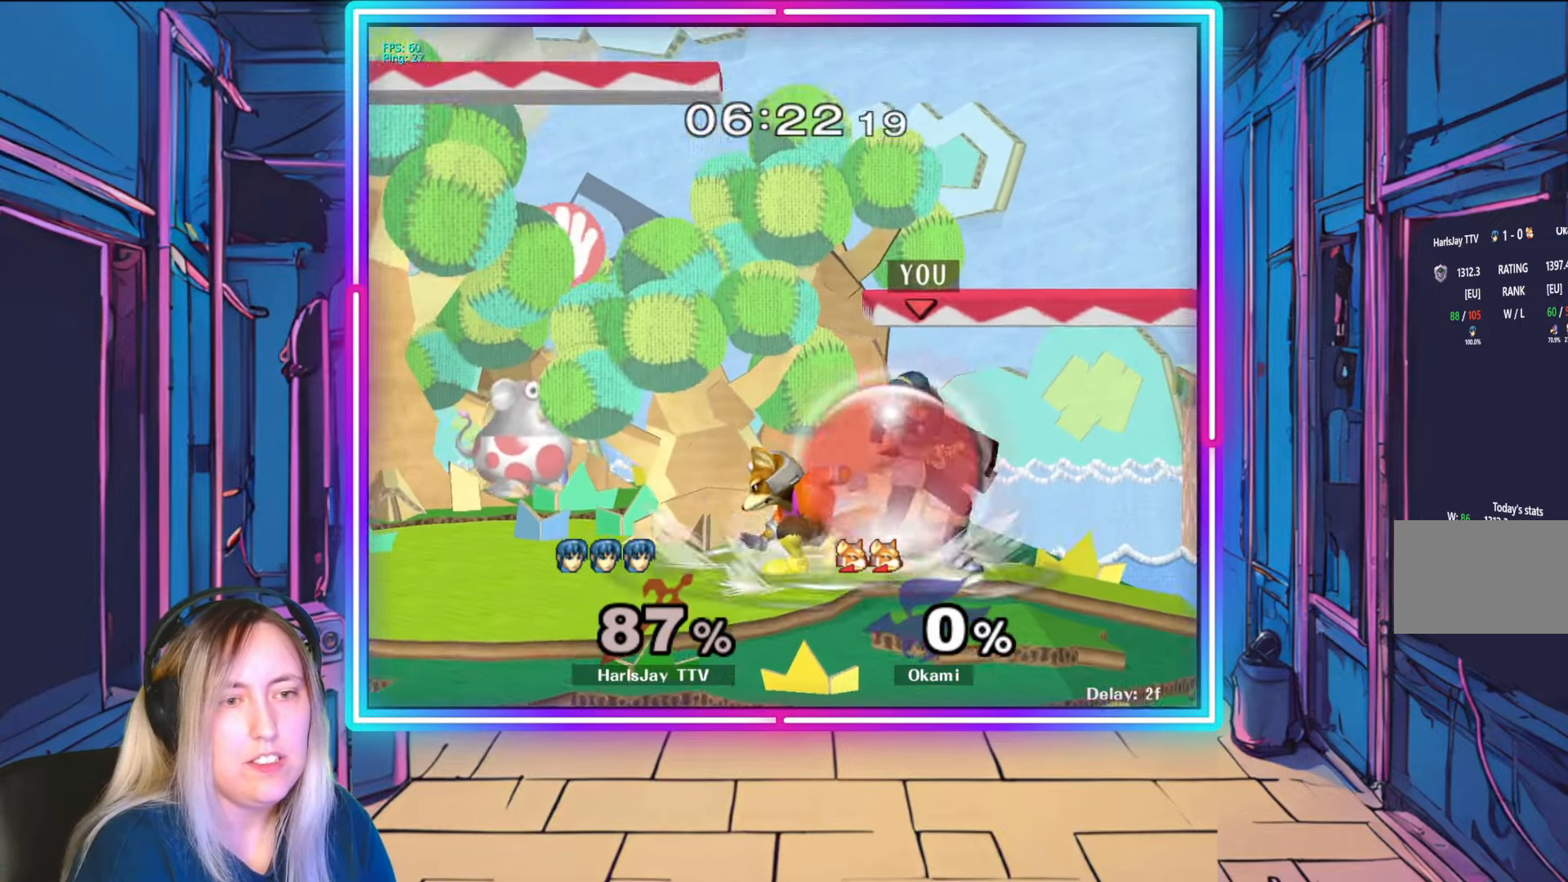
{"buttons": ["R1"], "left_stick": "center", "right_stick": "center", "events": [[17, "left_stick", "center"], [67, "left_stick", "left"], [217, "left_stick", "center"], [283, "left_stick", "left"], [450, "left_stick", "center"]]}
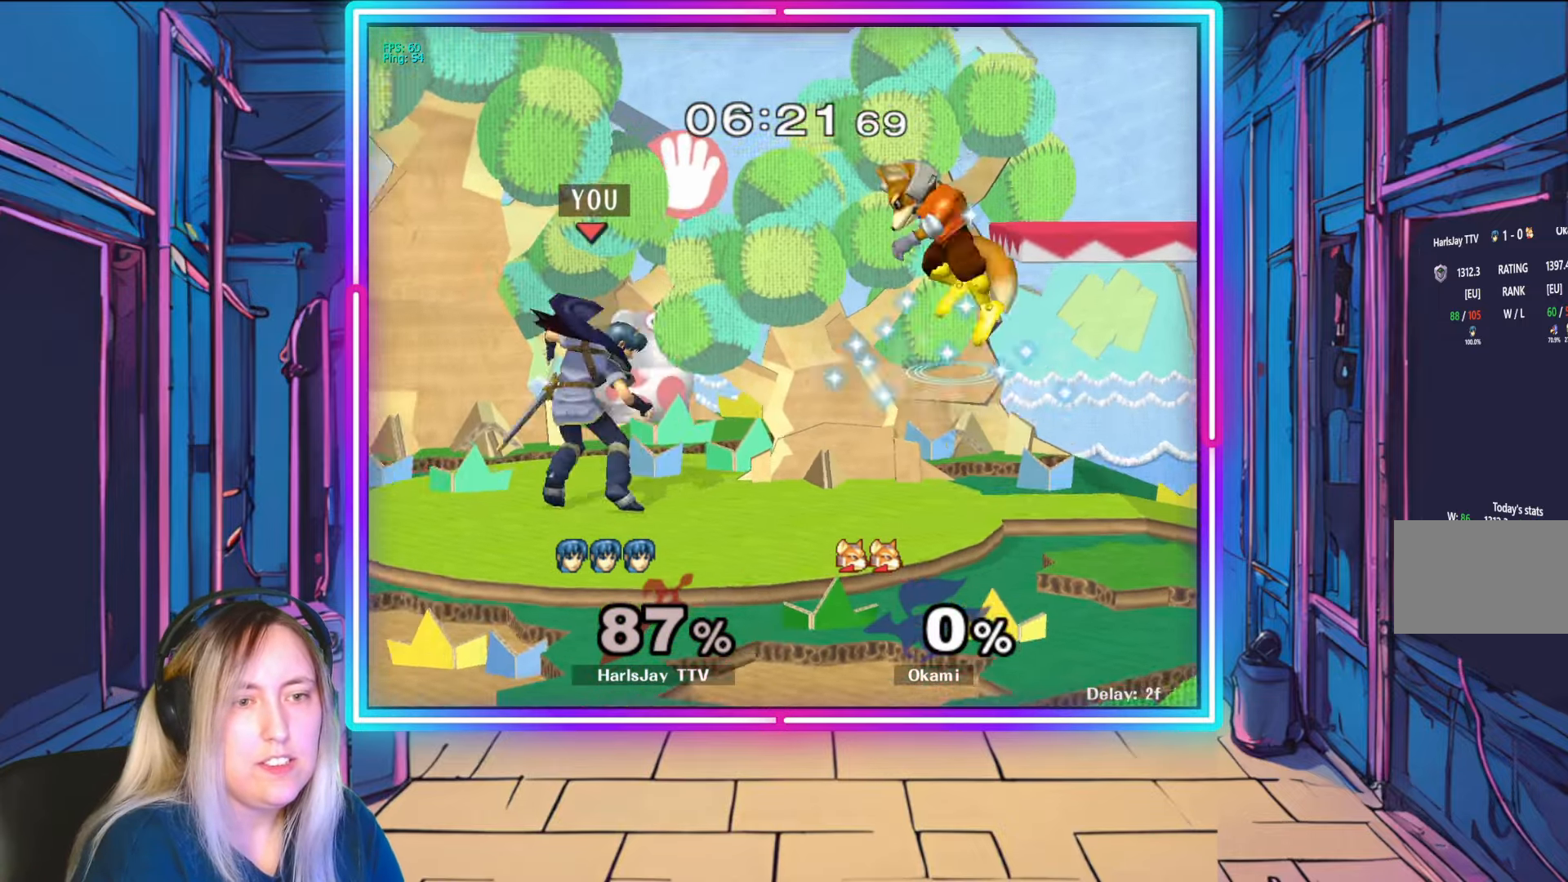
{"buttons": [], "left_stick": "down-right", "right_stick": "center", "events": [[33, "left_stick", "left"], [50, "R1", "up"], [67, "A", "down"], [133, "left_stick", "down"], [167, "A", "up"], [233, "A", "down"], [317, "A", "up"], [367, "left_stick", "down-right"]]}
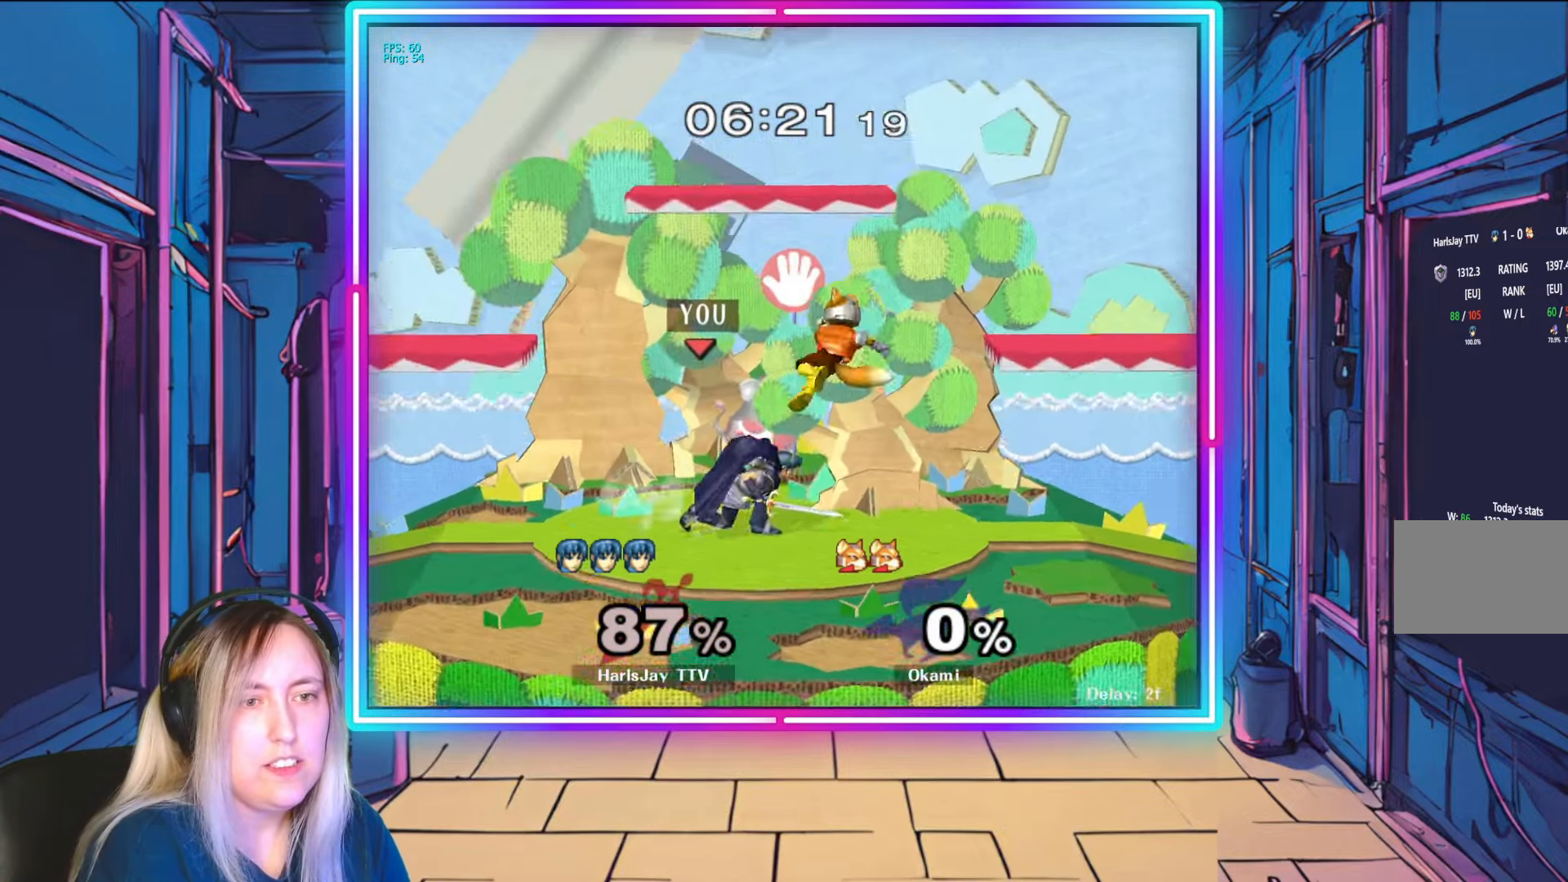
{"buttons": ["A", "Y", "L1"], "left_stick": "right", "right_stick": "center", "events": [[17, "left_stick", "right"], [17, "right_stick", "up-right"], [167, "right_stick", "right"], [333, "right_stick", "center"], [367, "L1", "down"], [450, "A", "down"], [450, "Y", "down"]]}
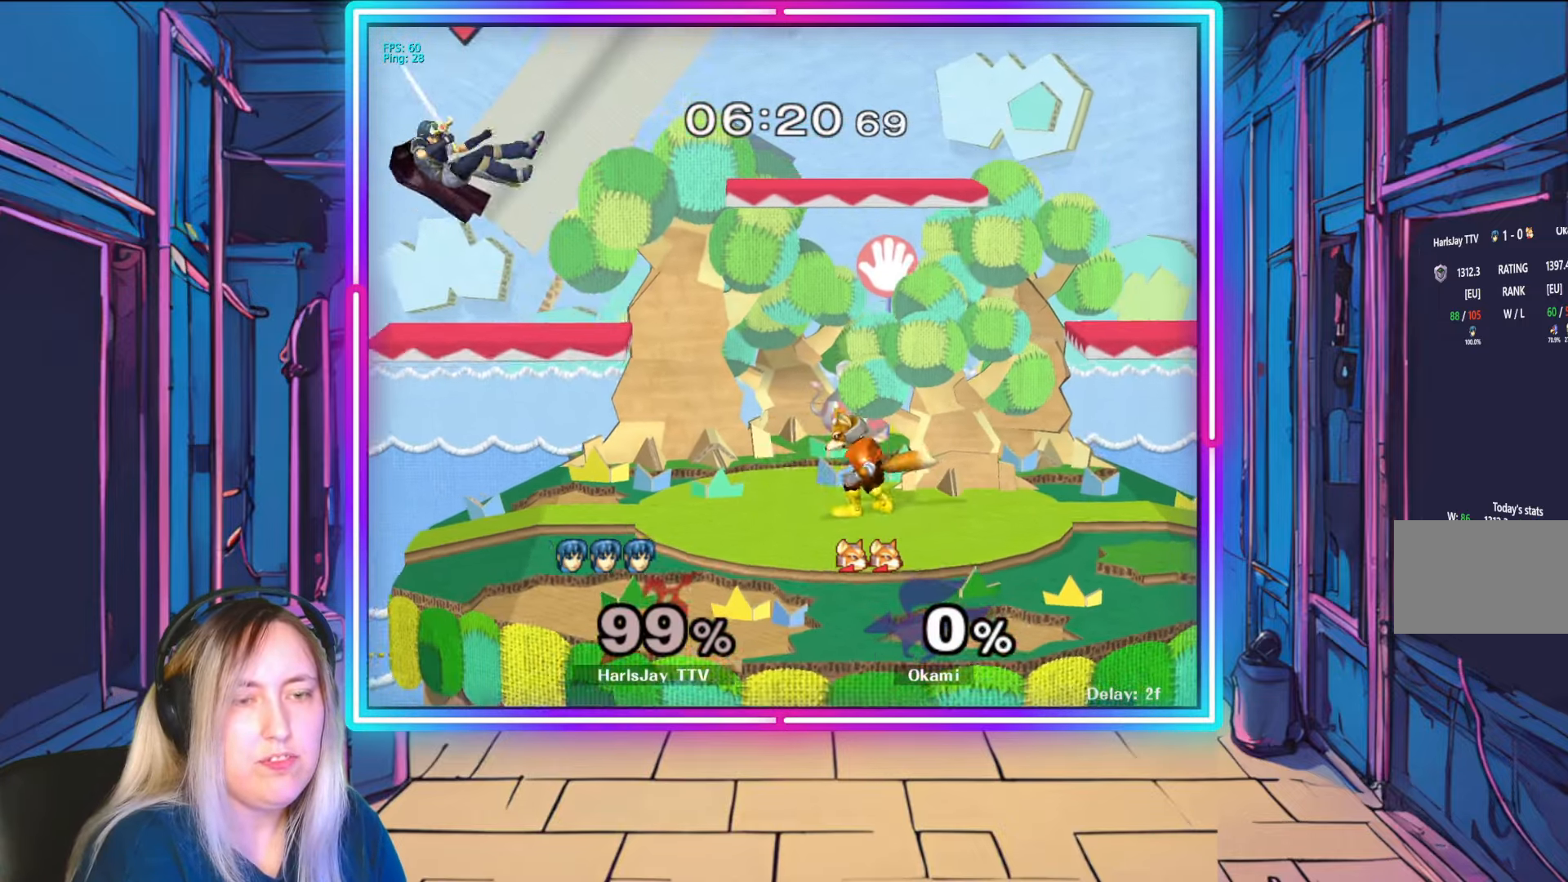
{"buttons": [], "left_stick": "right", "right_stick": "center", "events": [[33, "L1", "up"], [67, "A", "up"], [83, "Y", "up"], [167, "Y", "down"], [283, "Y", "up"], [350, "Y", "down"], [483, "Y", "up"]]}
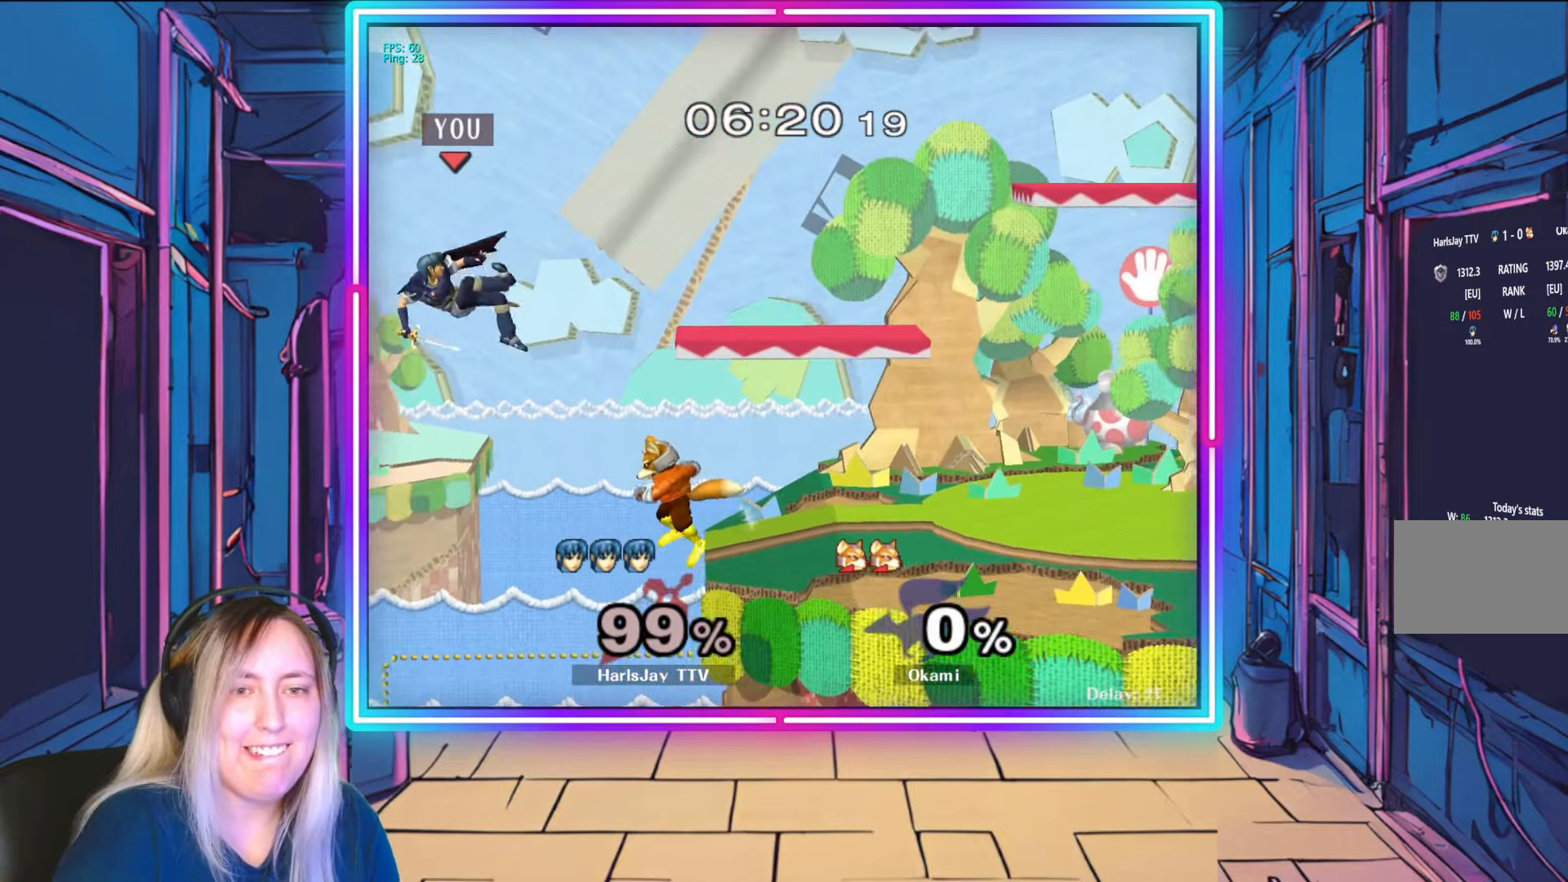
{"buttons": [], "left_stick": "right", "right_stick": "center", "events": [[50, "Y", "down"], [183, "Y", "up"], [250, "Y", "down"], [300, "Y", "up"]]}
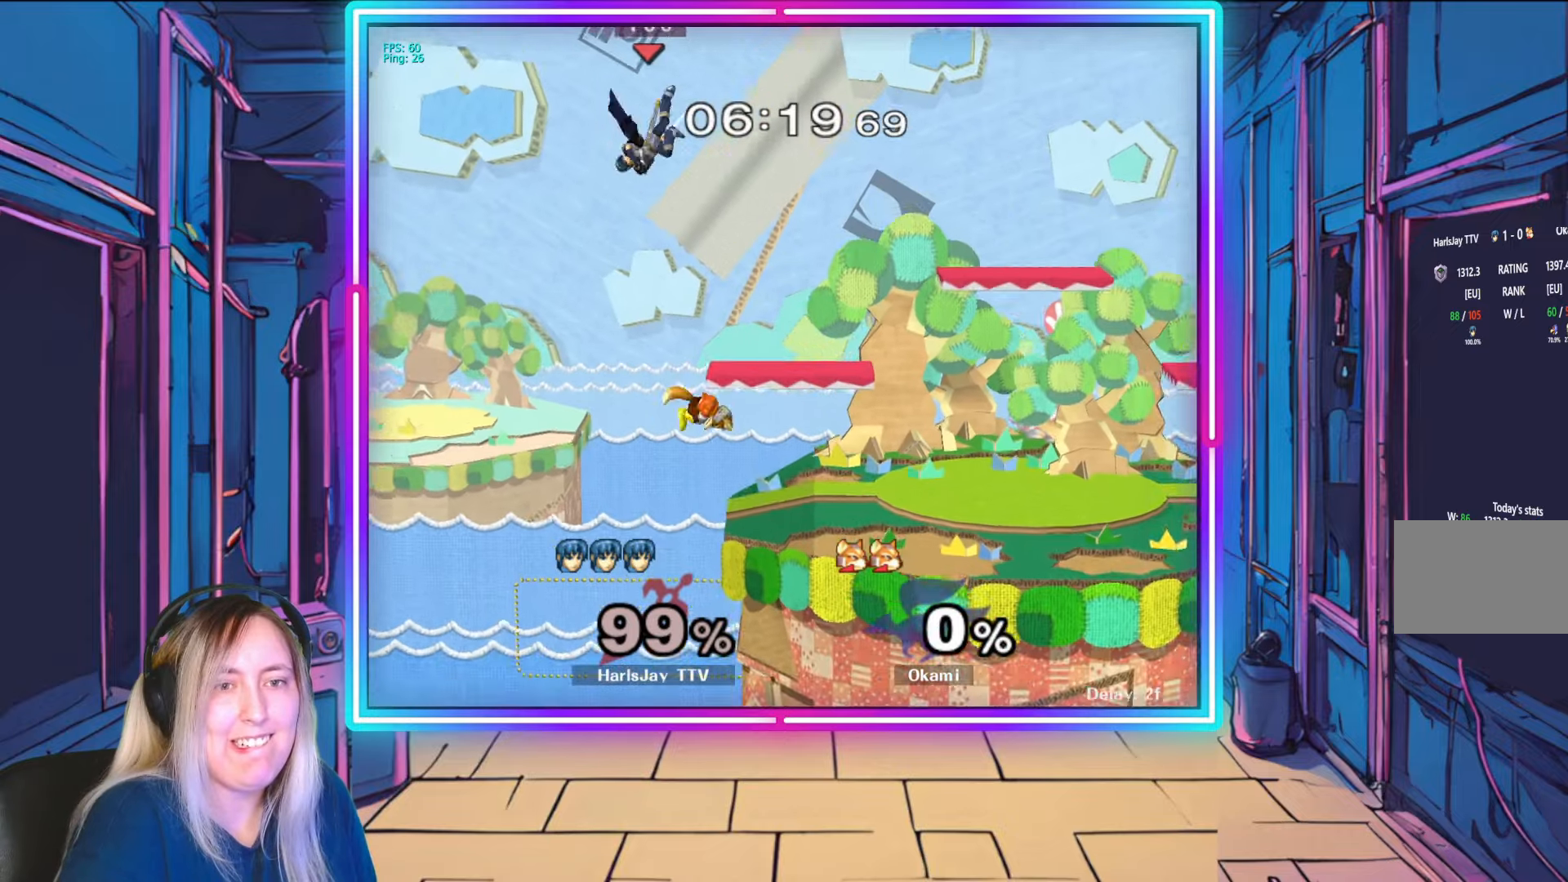
{"buttons": [], "left_stick": "right", "right_stick": "center", "events": [[150, "B", "down"], [450, "B", "up"]]}
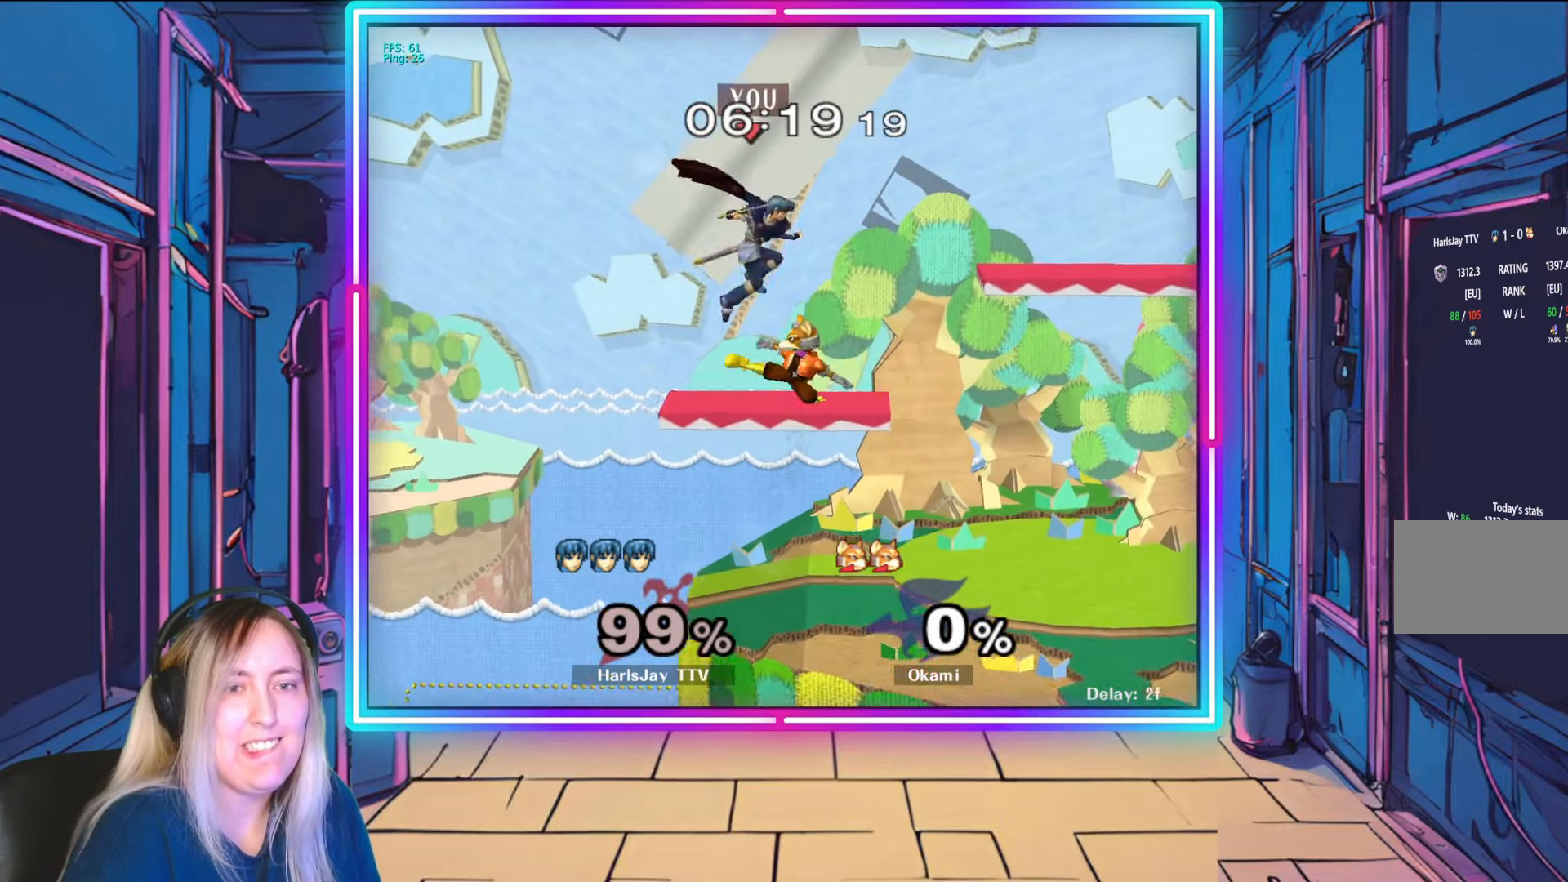
{"buttons": ["Y"], "left_stick": "right", "right_stick": "center", "events": [[150, "B", "down"], [150, "left_stick", "down"], [333, "left_stick", "down-right"], [367, "B", "up"], [433, "left_stick", "right"], [500, "Y", "down"]]}
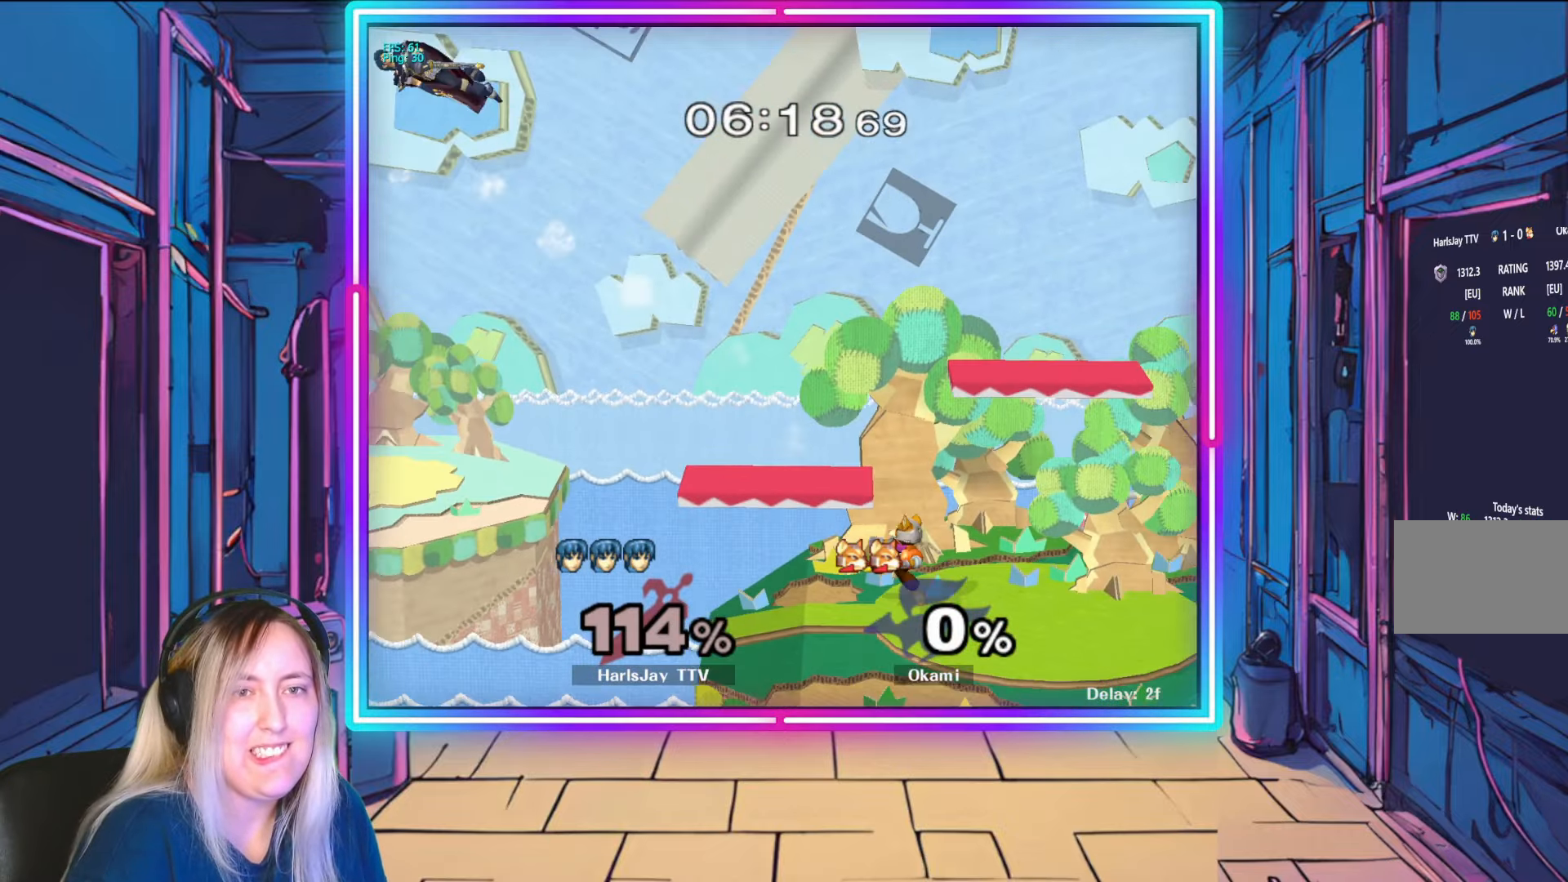
{"buttons": ["Y"], "left_stick": "right", "right_stick": "center", "events": [[33, "left_stick", "center"], [133, "left_stick", "right"], [167, "Y", "up"], [217, "Y", "down"], [350, "Y", "up"], [417, "Y", "down"]]}
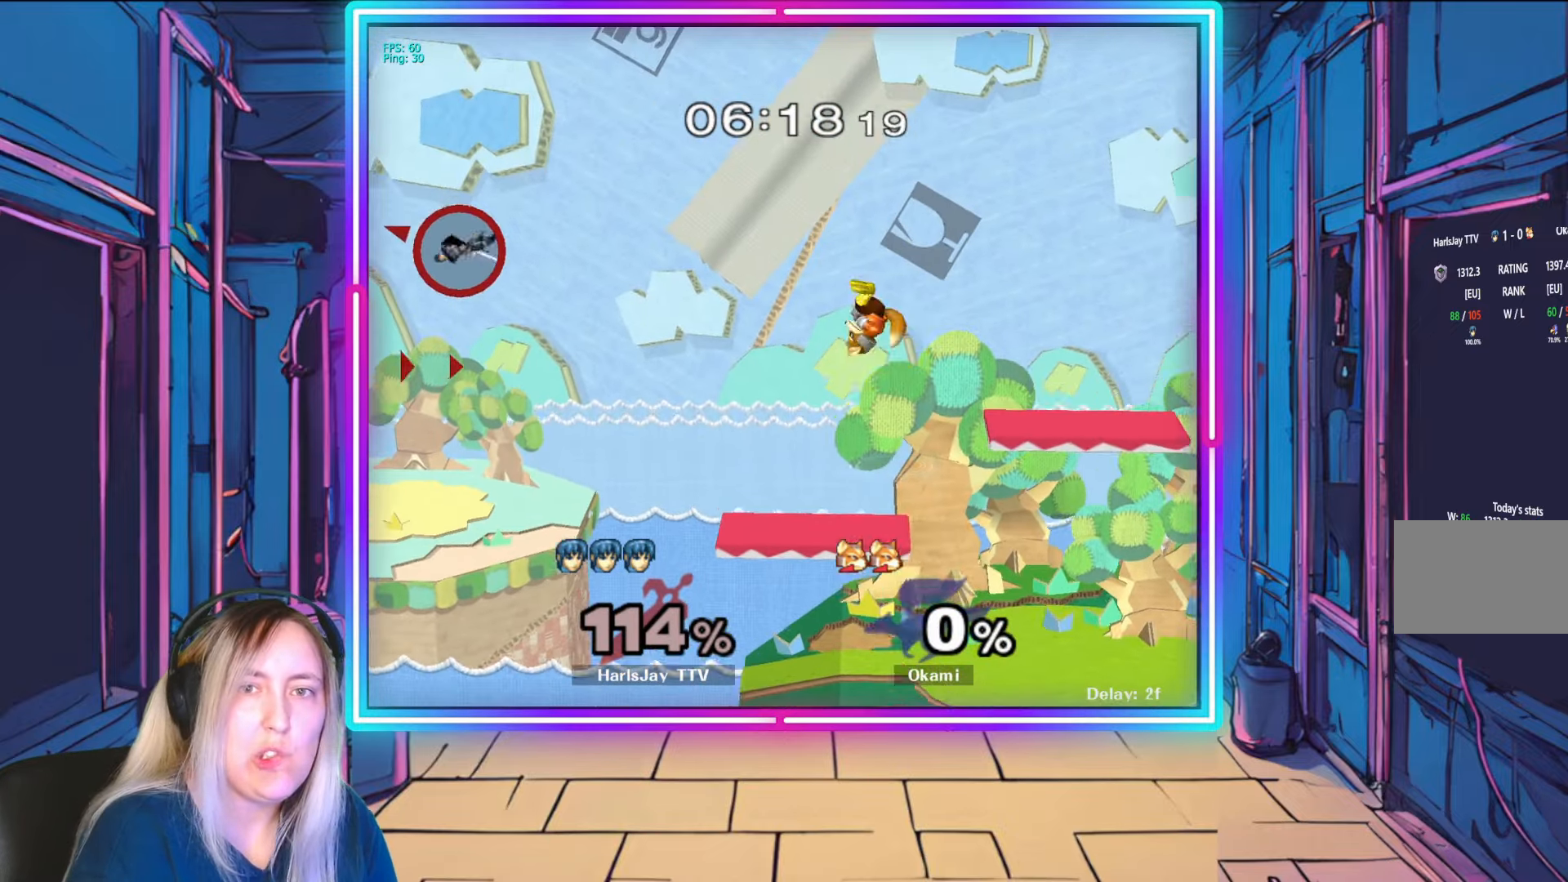
{"buttons": [], "left_stick": "center", "right_stick": "center", "events": [[33, "Y", "up"], [100, "Y", "down"], [233, "Y", "up"], [283, "Y", "down"], [433, "Y", "up"], [450, "left_stick", "center"]]}
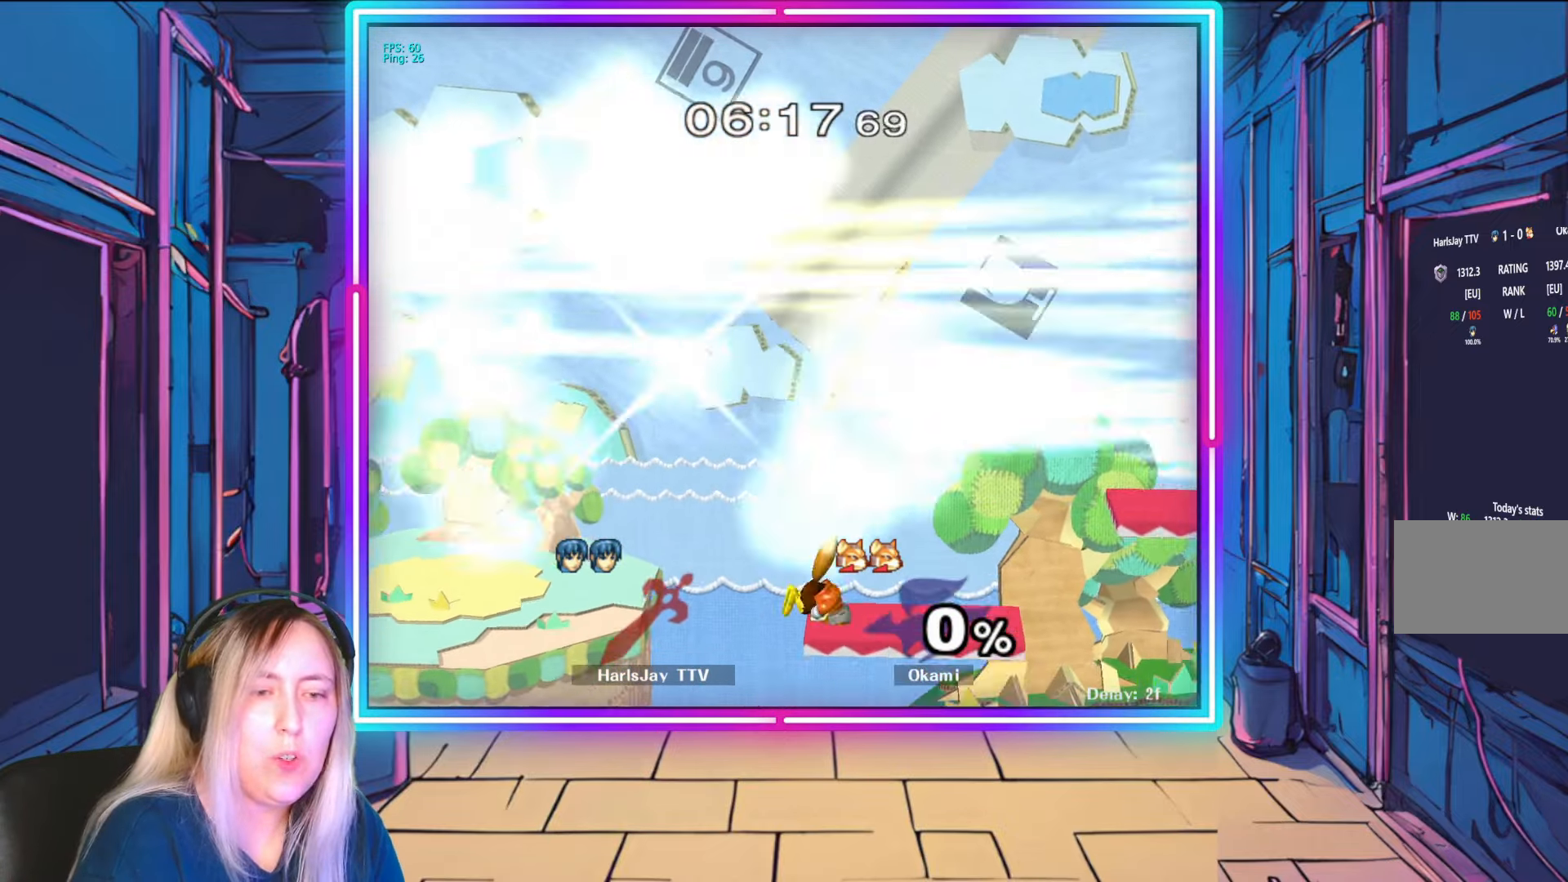
{"buttons": [], "left_stick": "center", "right_stick": "center", "events": [[117, "Y", "down"], [317, "Y", "up"]]}
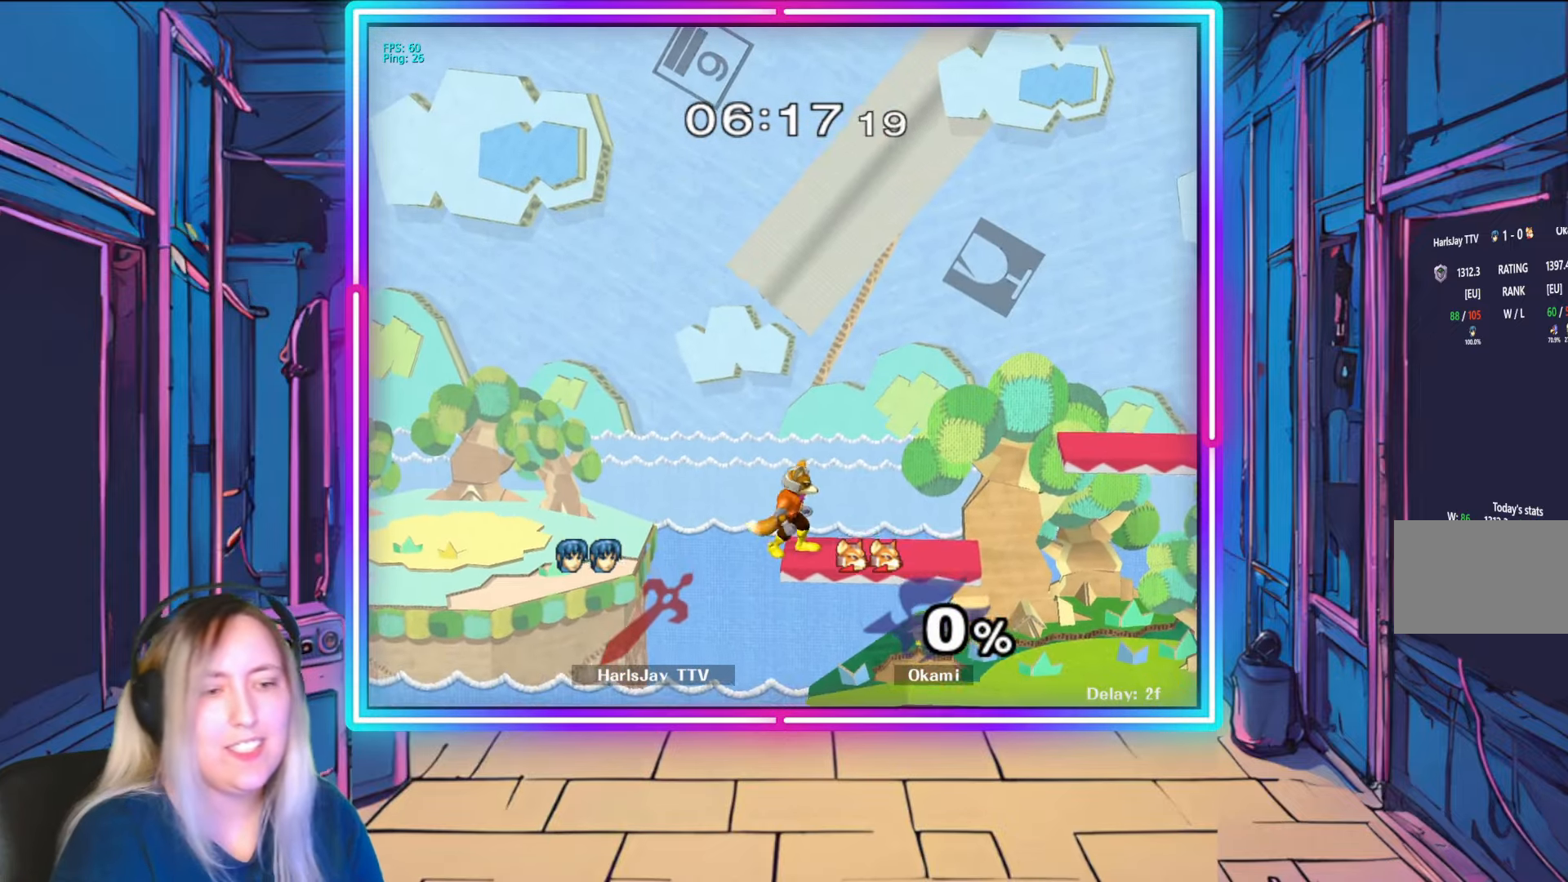
{"buttons": [], "left_stick": "center", "right_stick": "center", "events": []}
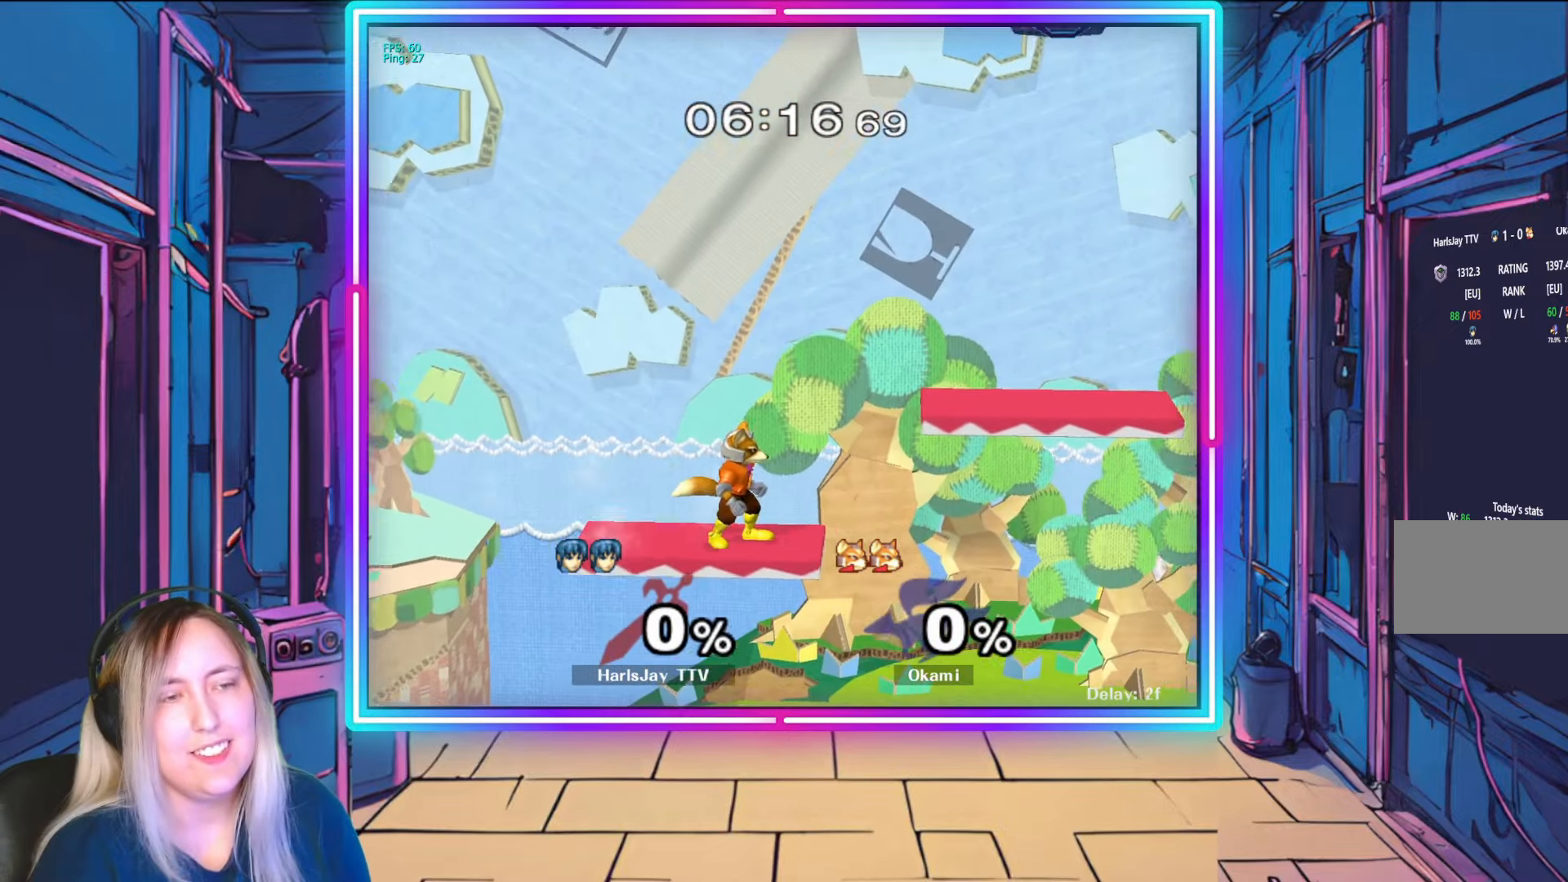
{"buttons": [], "left_stick": "down-left", "right_stick": "center", "events": [[117, "left_stick", "left"], [167, "left_stick", "down-left"], [283, "left_stick", "center"], [417, "left_stick", "down-left"]]}
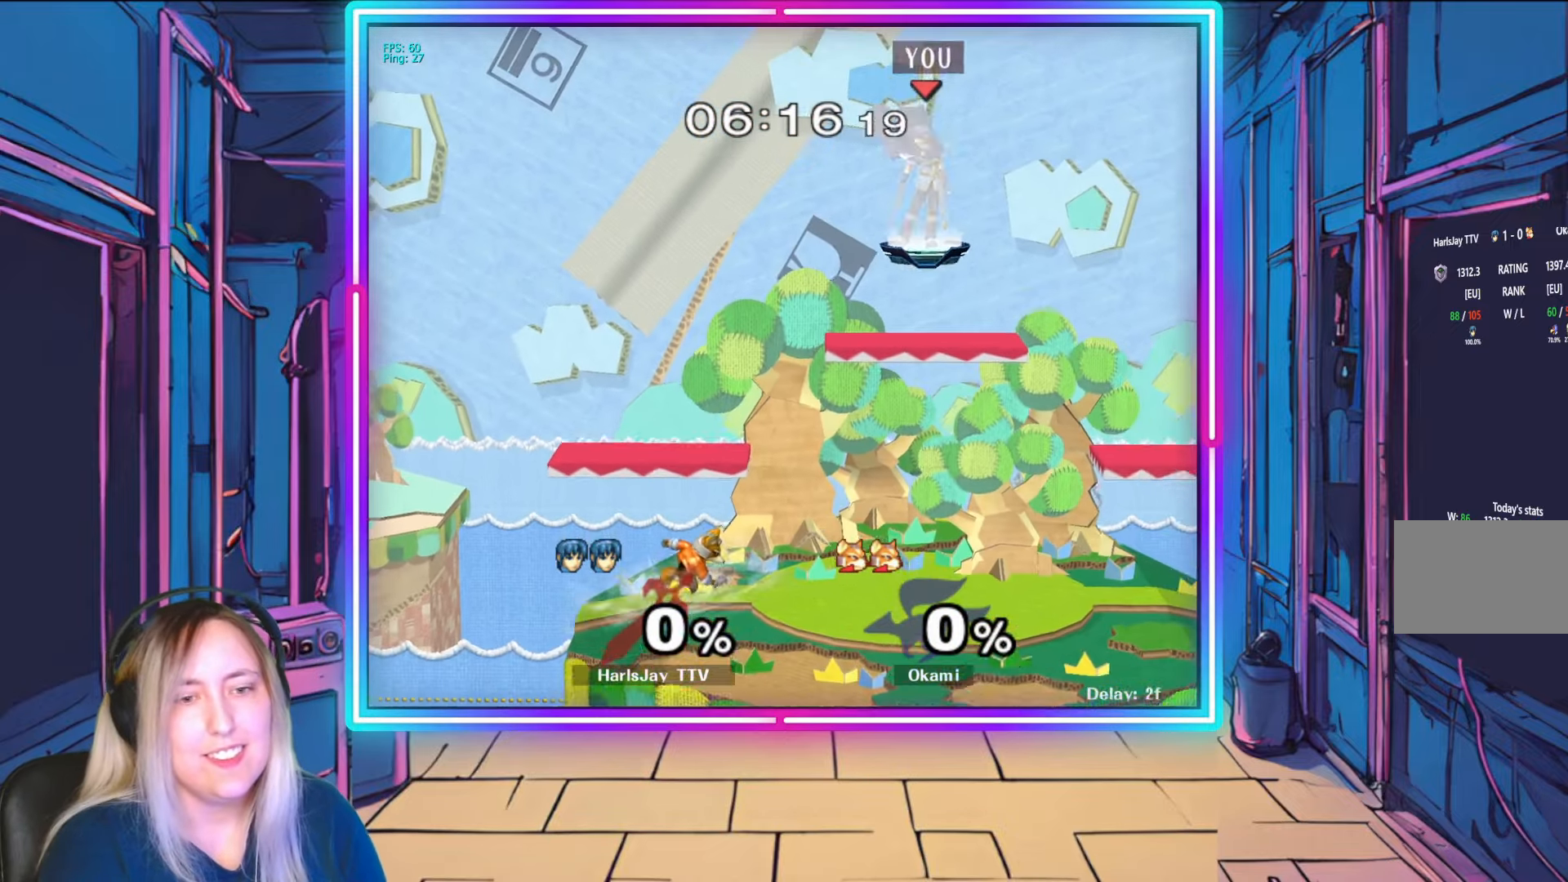
{"buttons": [], "left_stick": "down-left", "right_stick": "center", "events": [[83, "left_stick", "center"], [183, "left_stick", "down-left"]]}
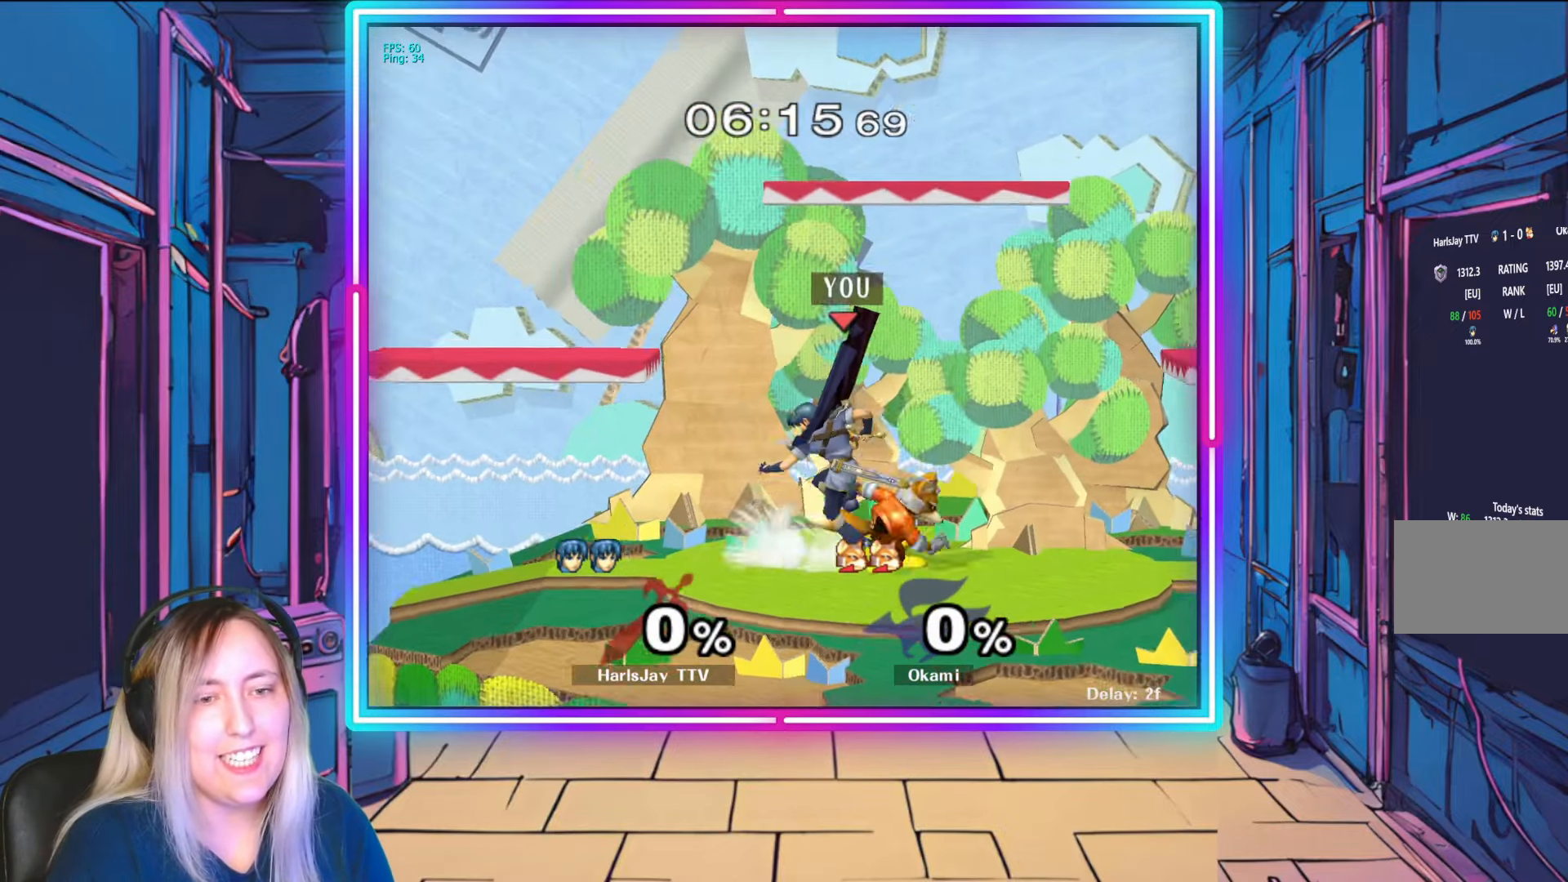
{"buttons": [], "left_stick": "right", "right_stick": "center", "events": [[100, "left_stick", "down"], [217, "right_stick", "down-right"], [250, "left_stick", "right"], [433, "right_stick", "center"]]}
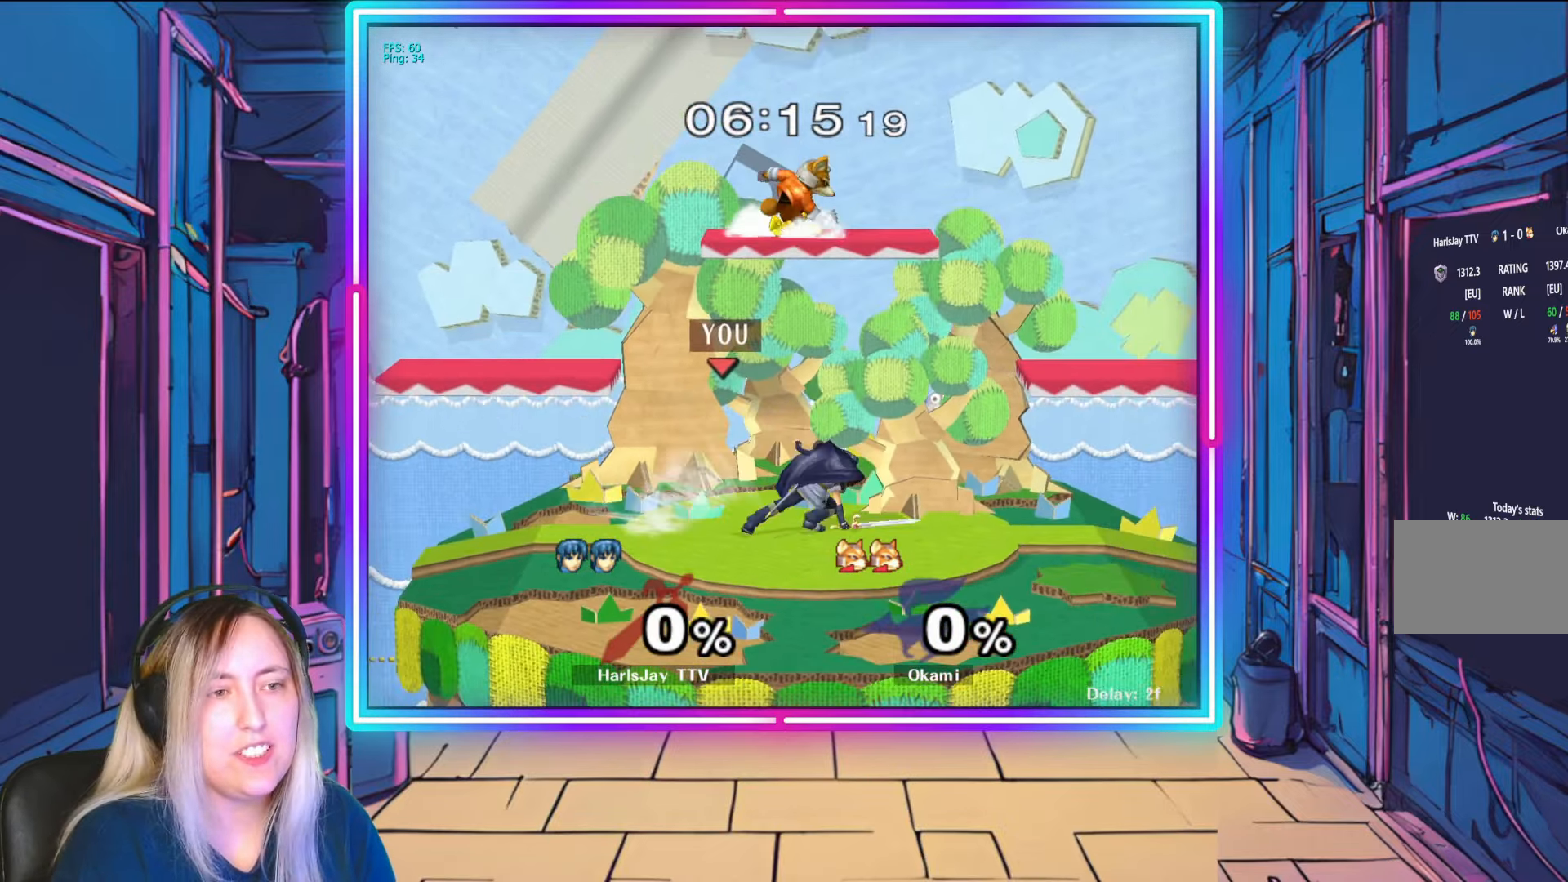
{"buttons": ["X"], "left_stick": "center", "right_stick": "center", "events": [[17, "left_stick", "center"], [300, "Y", "down"], [300, "left_stick", "up-right"], [417, "left_stick", "center"], [433, "X", "down"], [467, "Y", "up"]]}
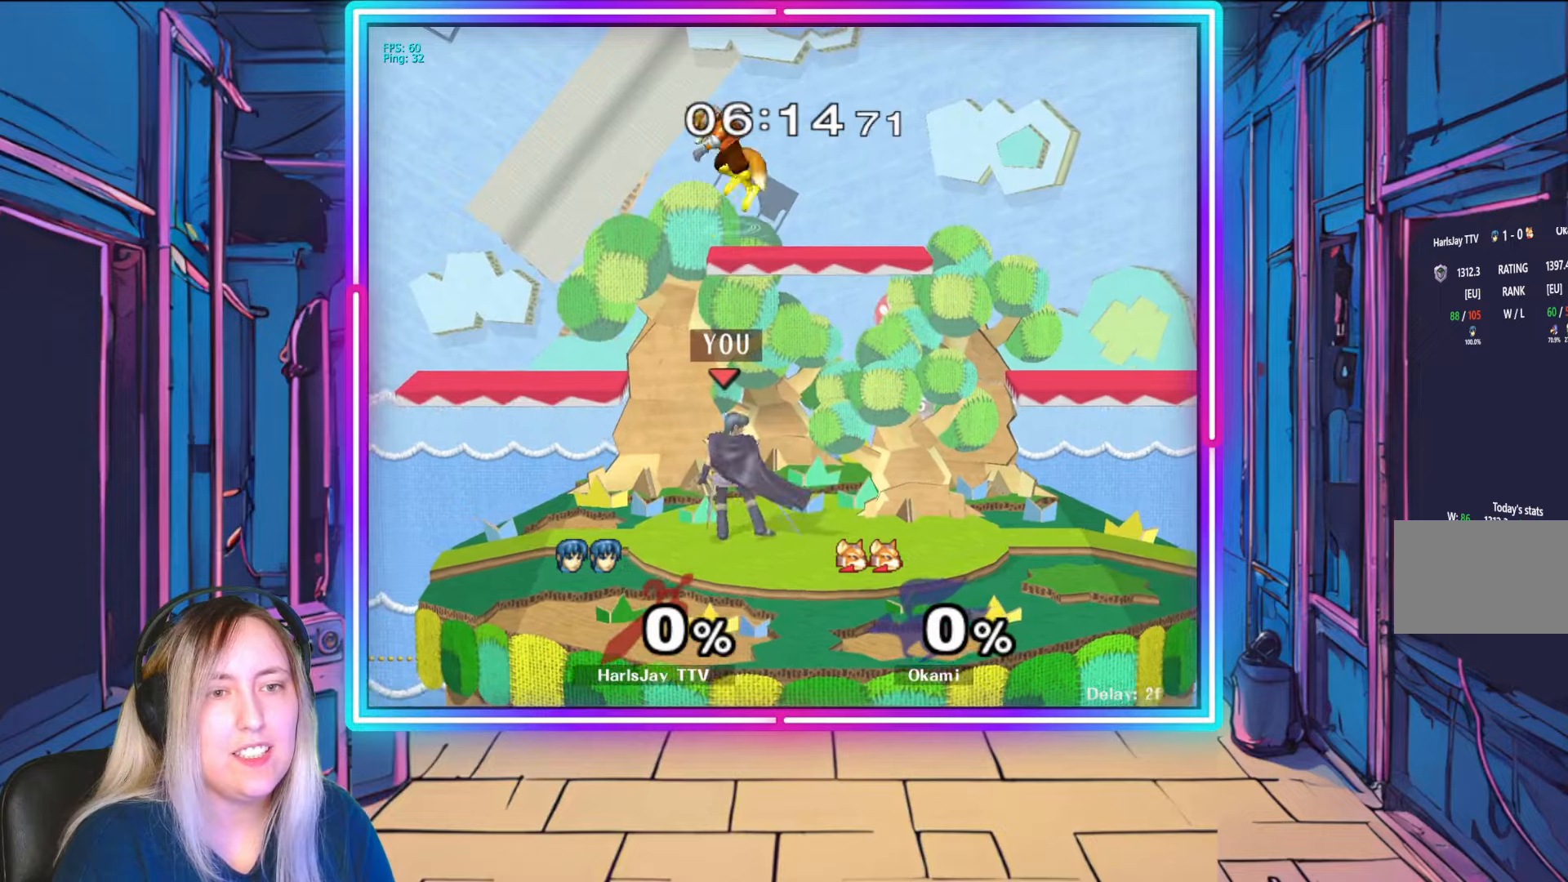
{"buttons": ["A"], "left_stick": "up-right", "right_stick": "center", "events": [[17, "X", "up"], [83, "Y", "down"], [100, "left_stick", "up"], [200, "Y", "up"], [250, "X", "down"], [267, "left_stick", "up-right"], [317, "X", "up"], [467, "A", "down"]]}
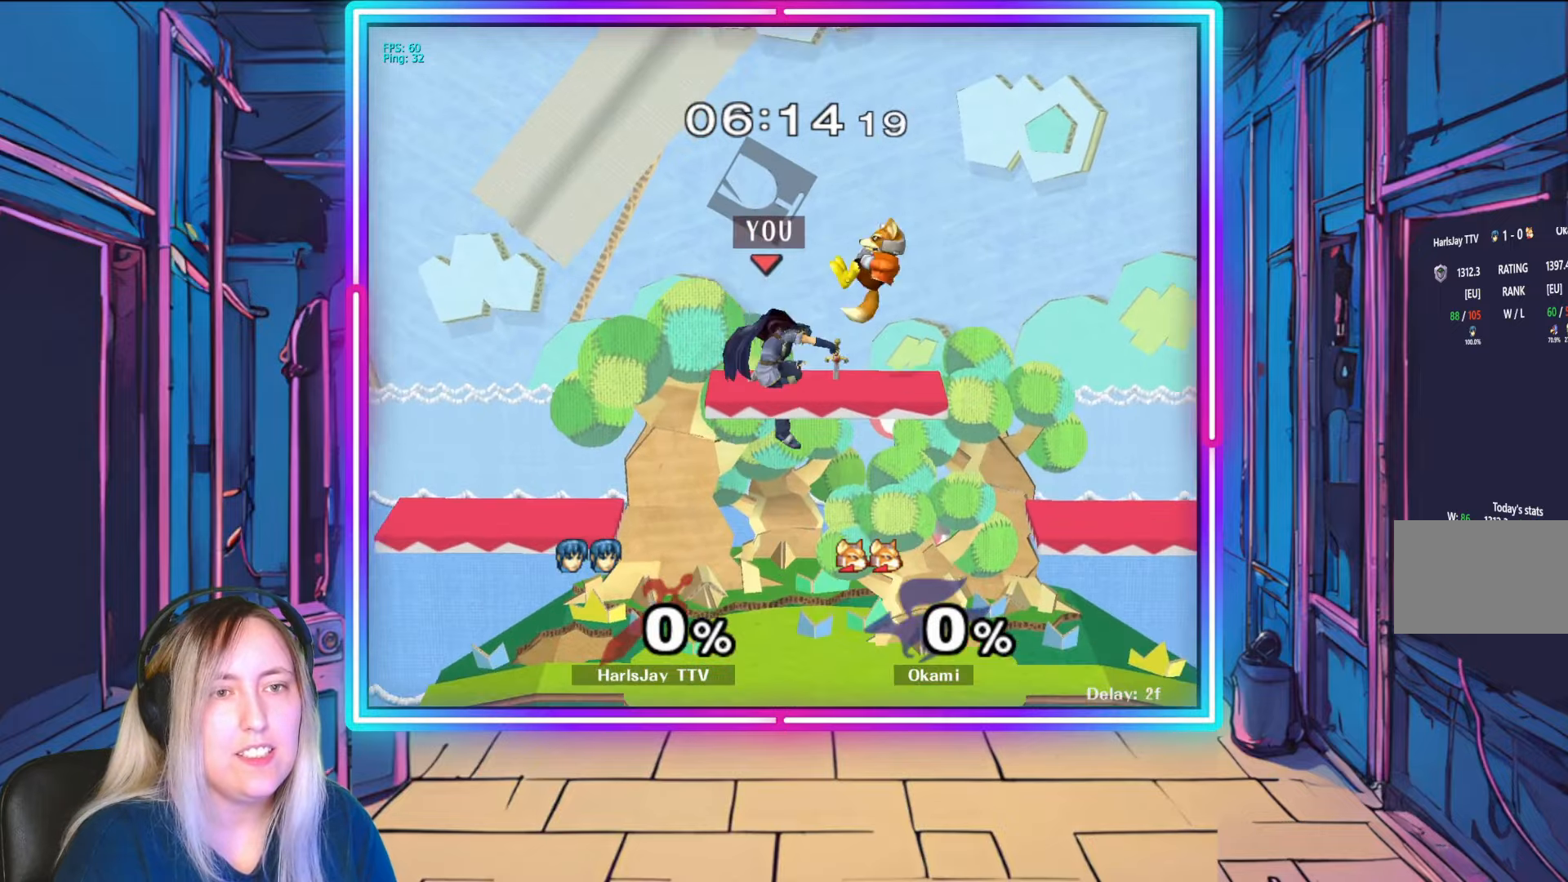
{"buttons": [], "left_stick": "down-right", "right_stick": "center", "events": [[33, "left_stick", "right"], [100, "A", "up"], [133, "A", "down"], [267, "A", "up"], [317, "A", "down"], [417, "left_stick", "down-right"], [433, "A", "up"]]}
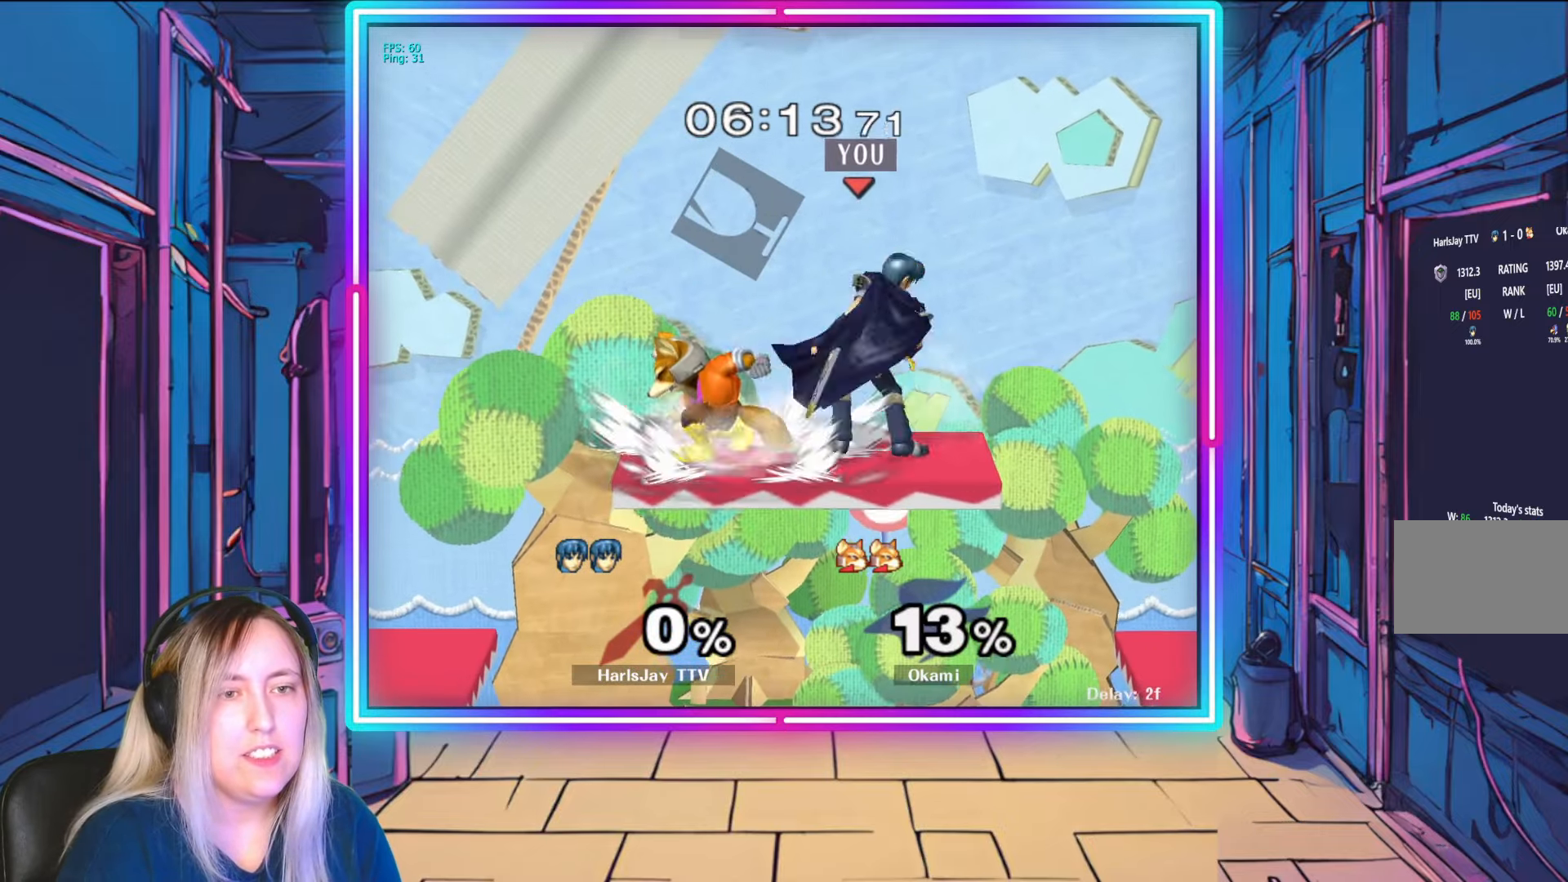
{"buttons": [], "left_stick": "center", "right_stick": "center", "events": [[100, "left_stick", "center"], [117, "right_stick", "up-left"], [233, "right_stick", "center"], [267, "left_stick", "down-left"], [300, "A", "down"], [433, "left_stick", "center"], [450, "A", "up"]]}
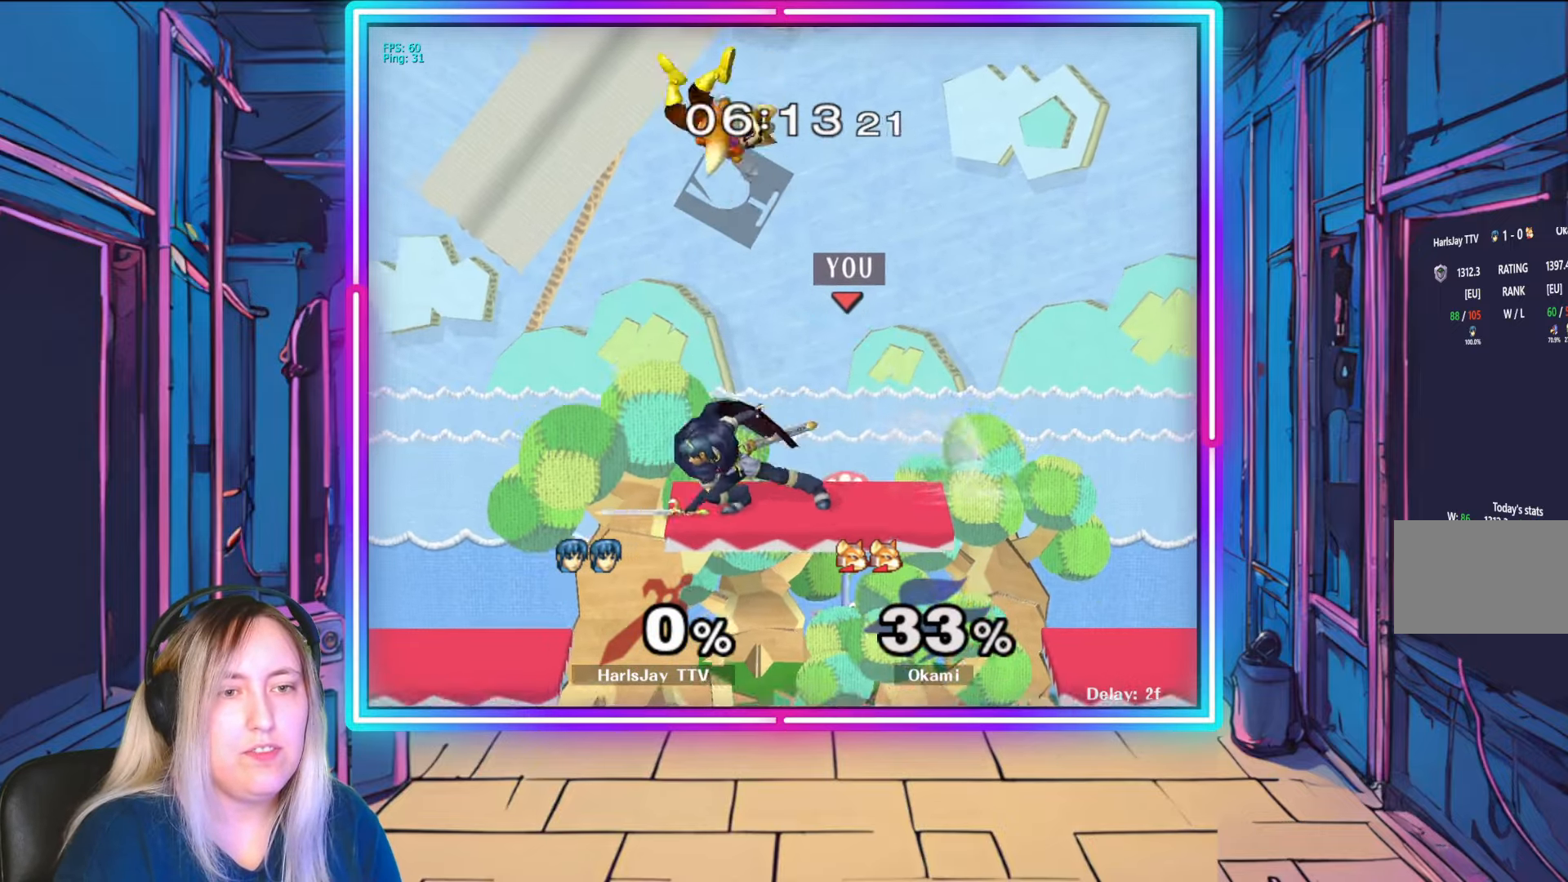
{"buttons": [], "left_stick": "center", "right_stick": "center", "events": []}
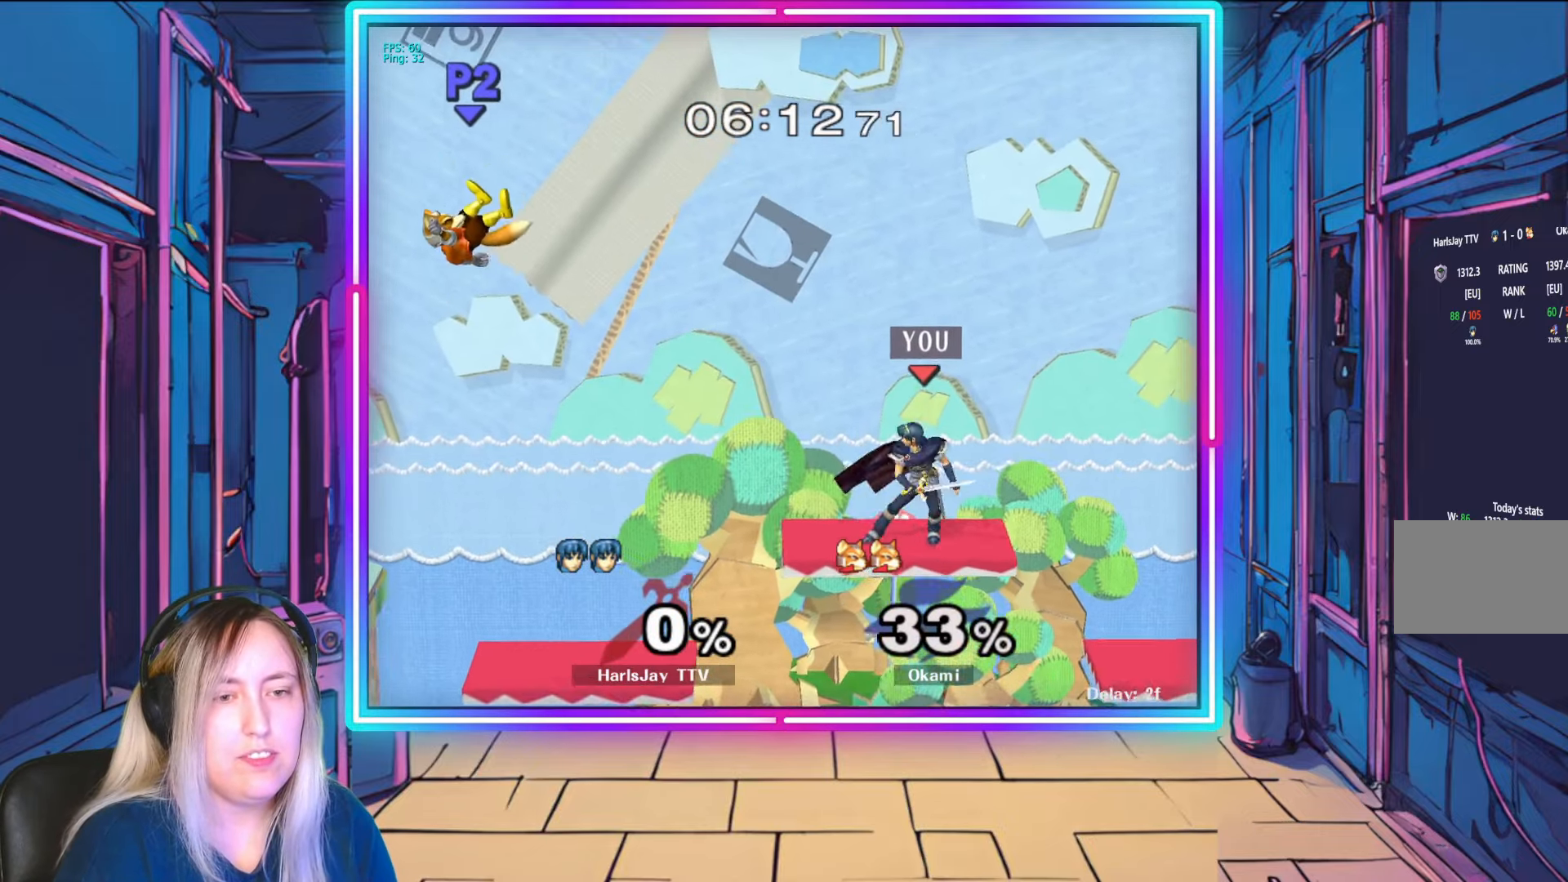
{"buttons": [], "left_stick": "down-left", "right_stick": "center", "events": [[150, "left_stick", "down-left"]]}
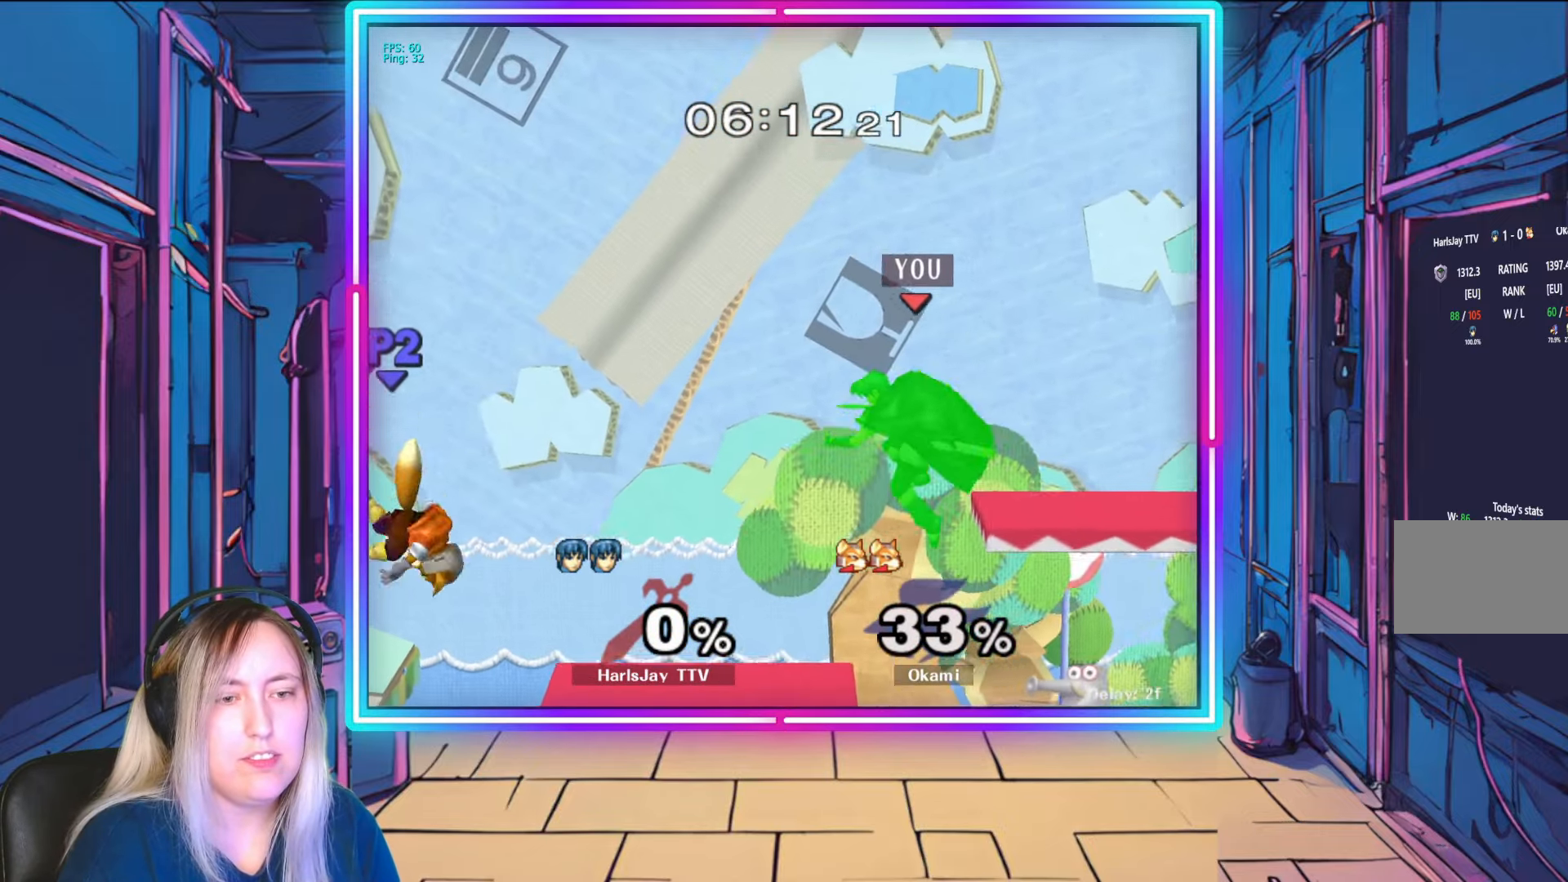
{"buttons": [], "left_stick": "down", "right_stick": "center", "events": [[50, "left_stick", "down-right"], [167, "left_stick", "down"]]}
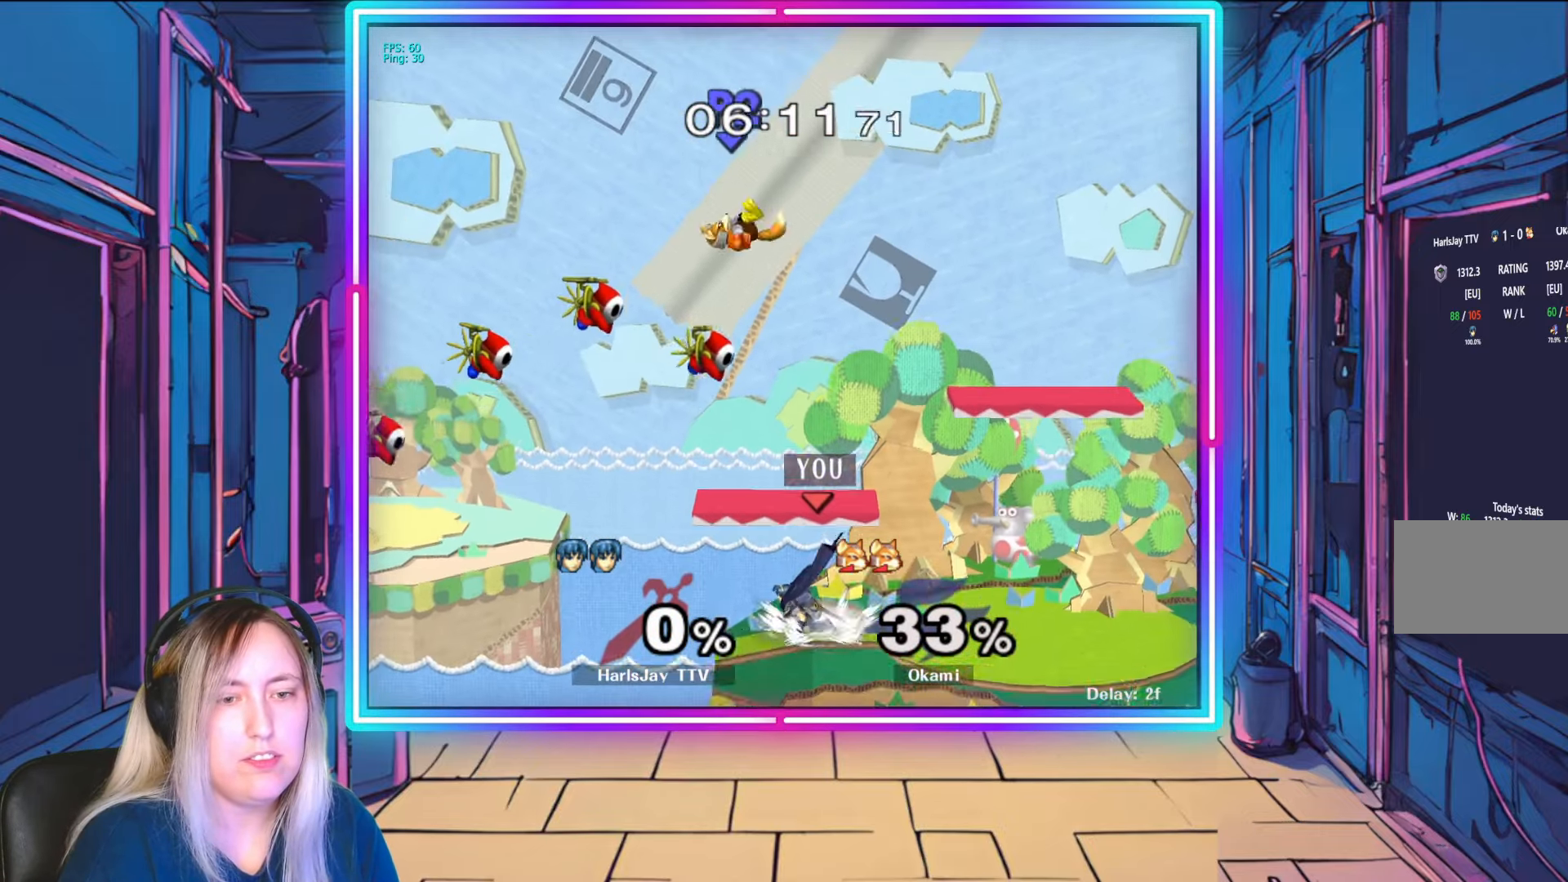
{"buttons": [], "left_stick": "up-left", "right_stick": "center", "events": [[183, "right_stick", "right"], [200, "left_stick", "left"], [317, "right_stick", "center"], [467, "left_stick", "up-left"]]}
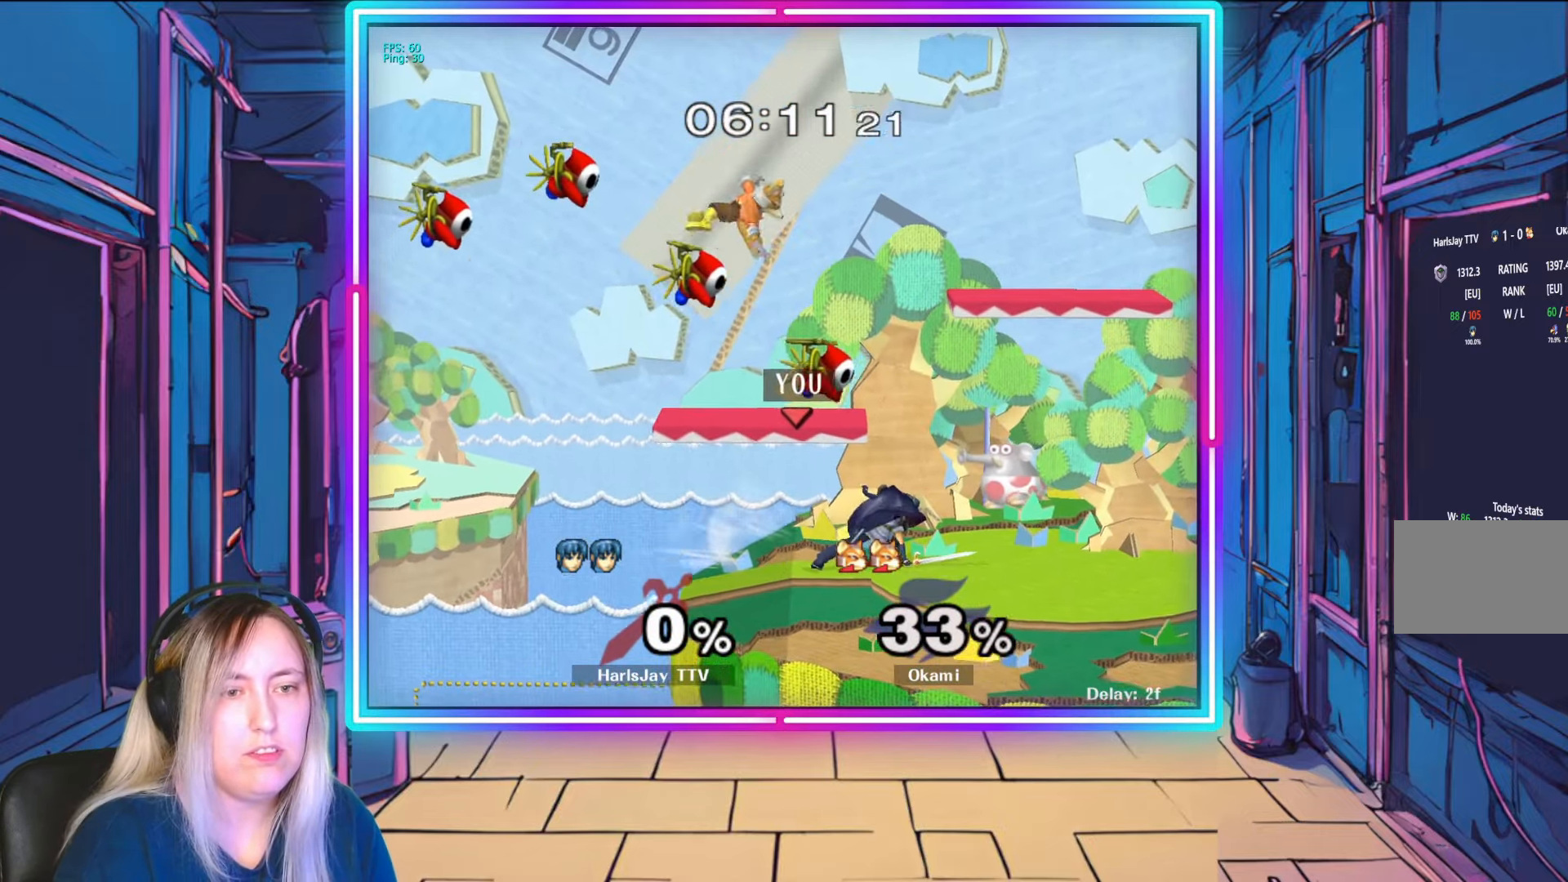
{"buttons": [], "left_stick": "up", "right_stick": "center", "events": [[17, "left_stick", "center"], [217, "left_stick", "up"], [233, "A", "down"], [317, "A", "up"], [400, "A", "down"], [467, "A", "up"]]}
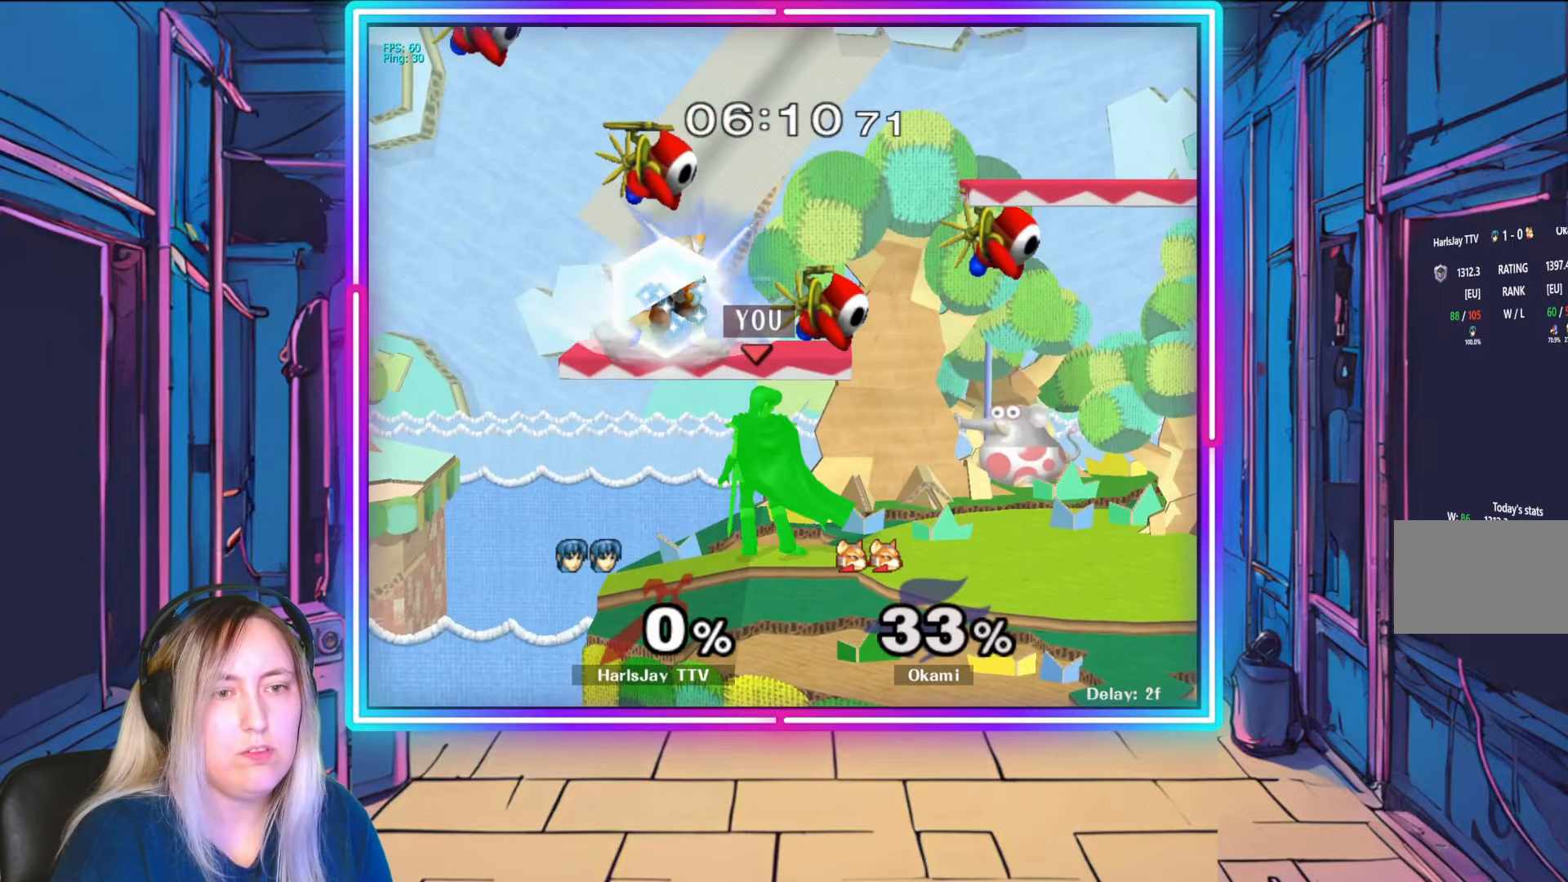
{"buttons": [], "left_stick": "up", "right_stick": "center", "events": [[50, "A", "down"], [150, "A", "up"], [183, "A", "down"], [300, "A", "up"], [350, "A", "down"], [467, "A", "up"]]}
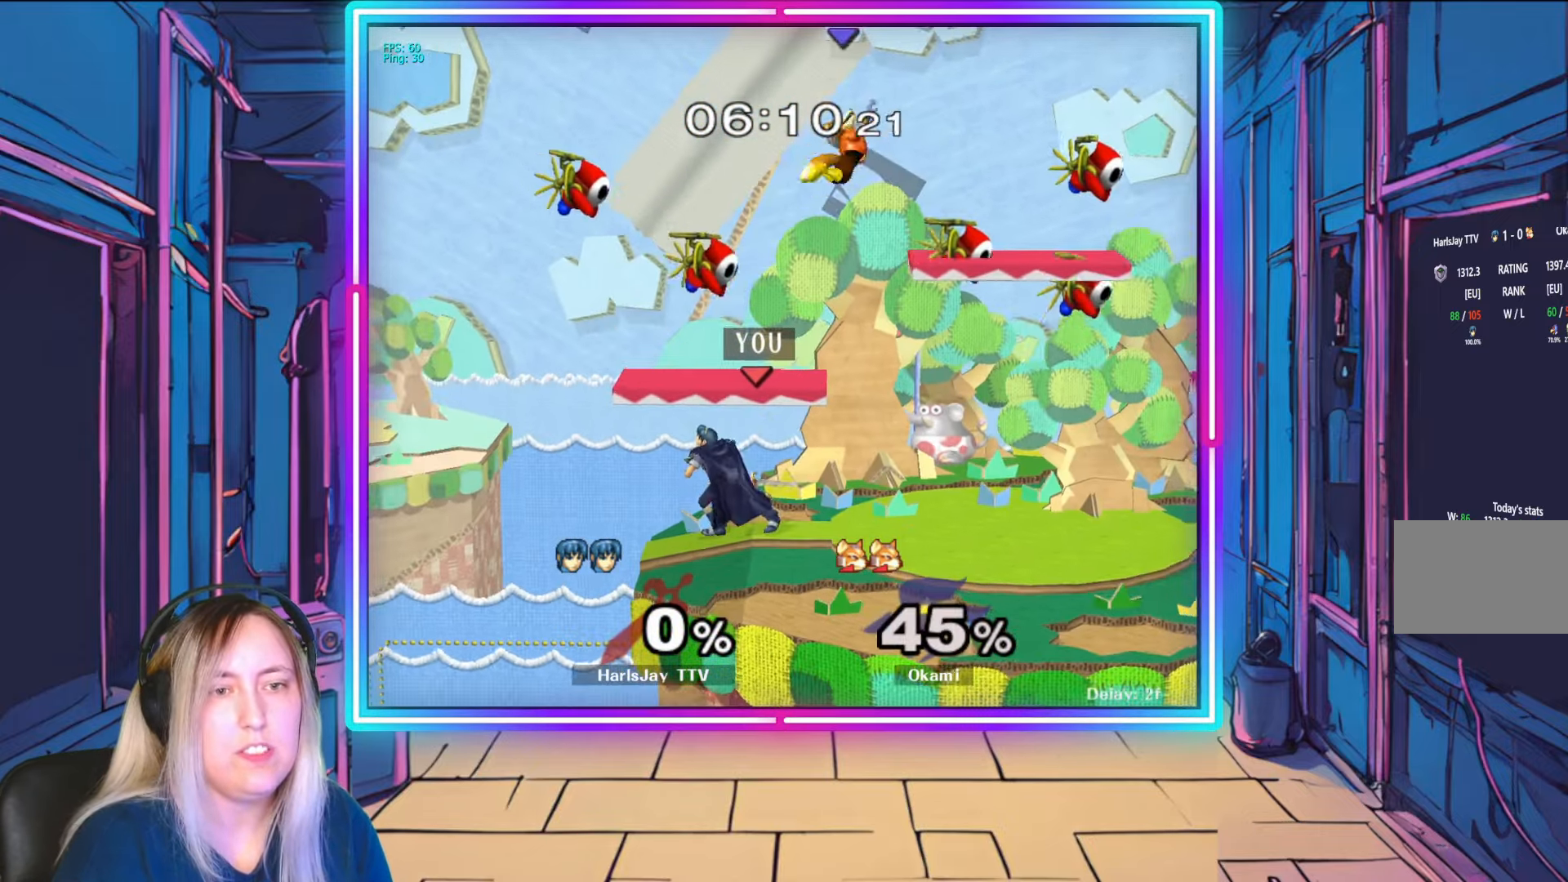
{"buttons": [], "left_stick": "right", "right_stick": "right", "events": [[33, "left_stick", "up-right"], [167, "left_stick", "right"], [467, "right_stick", "right"]]}
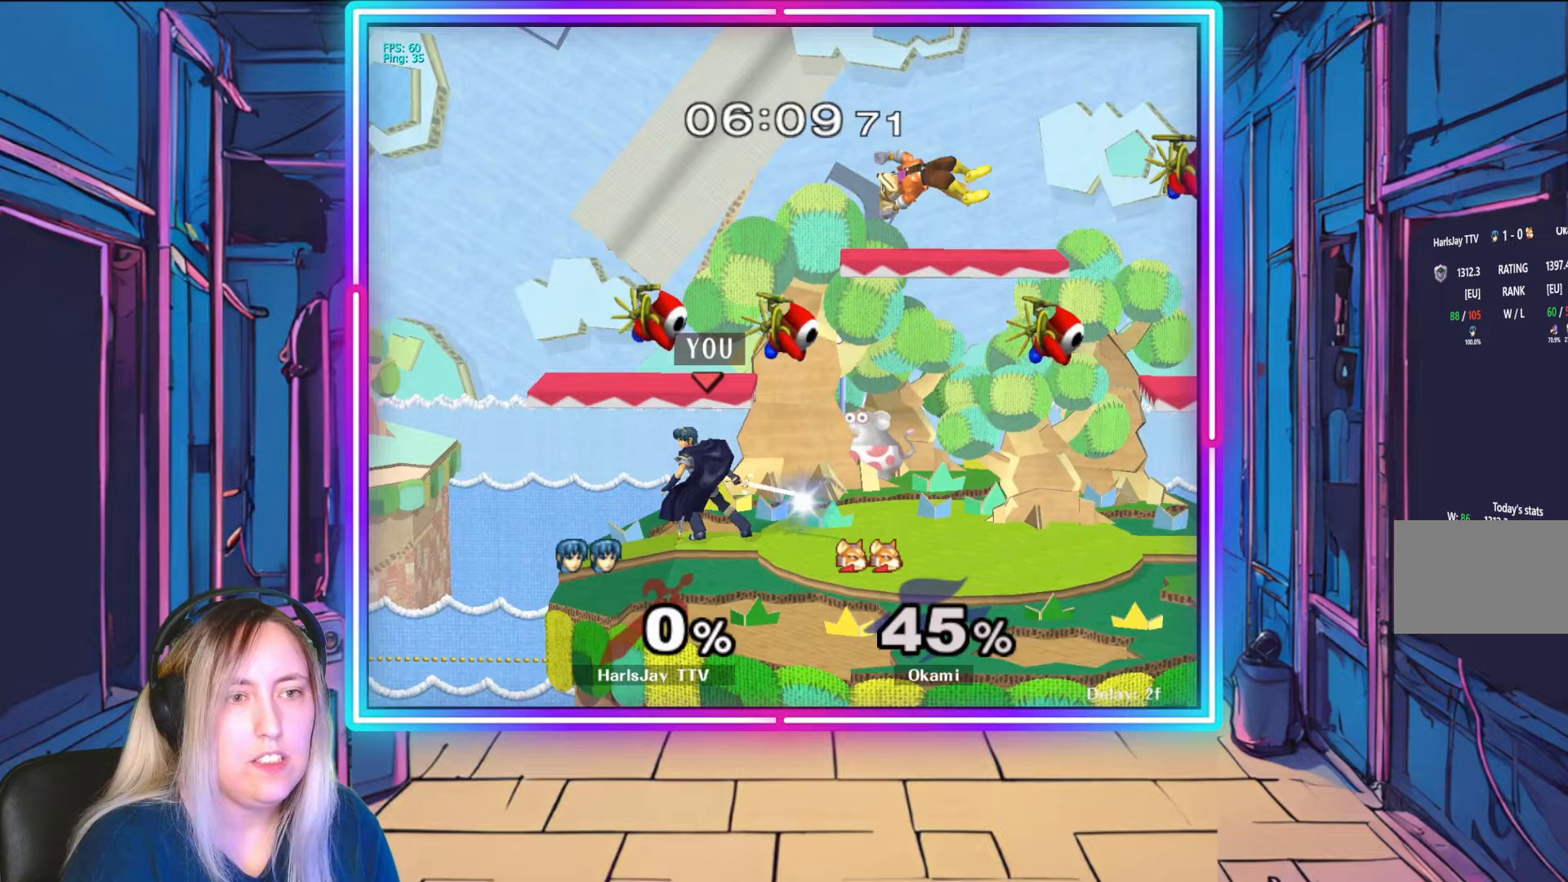
{"buttons": [], "left_stick": "center", "right_stick": "center", "events": [[67, "right_stick", "center"], [283, "left_stick", "center"]]}